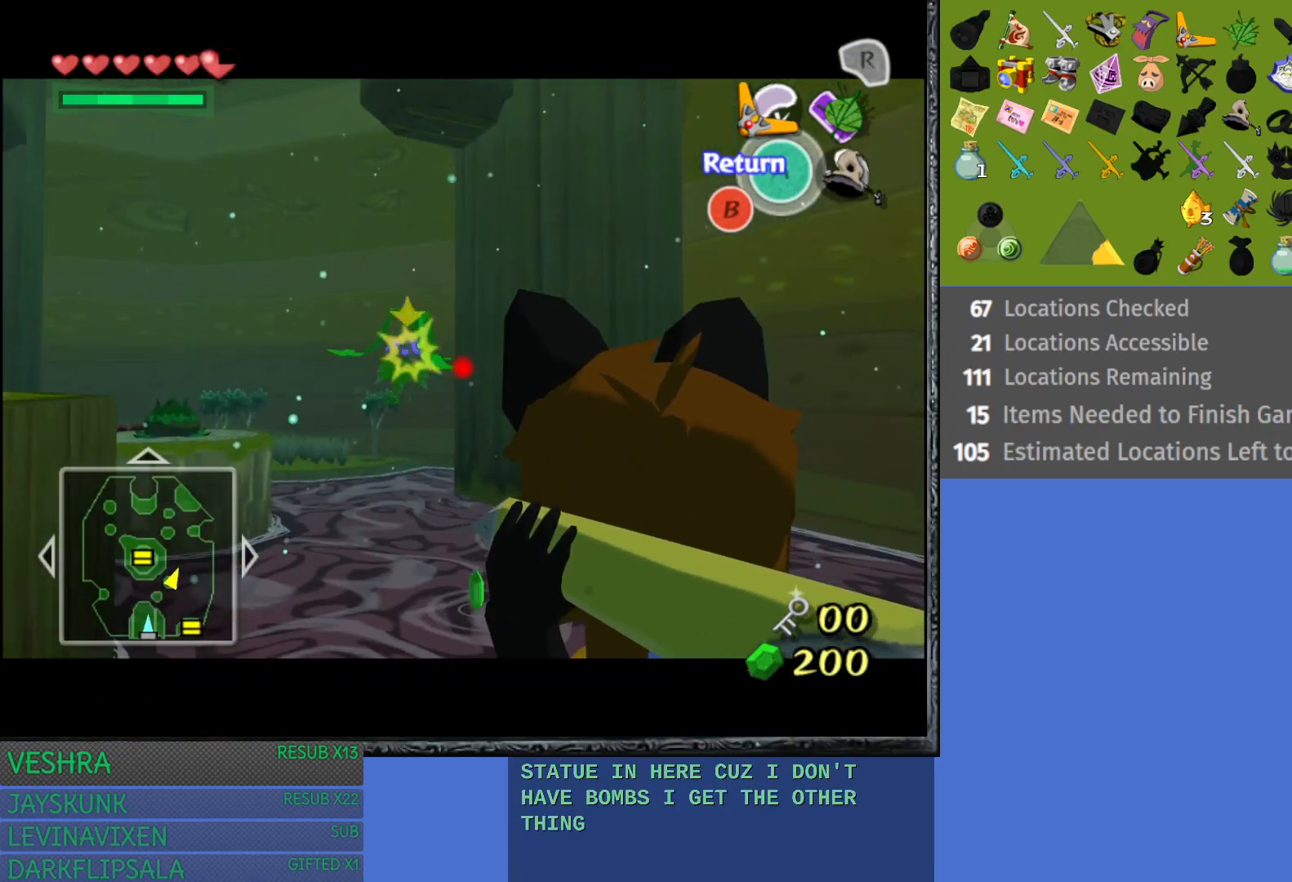
Gameplay with a controller (PlayStation layout); each line is a JSON object with the inputs held at the frame after it. "events" lists button and stick changes between this image and that frame as [ms after this image, input, new state], when the widget could be followed in between.
{"buttons": [], "left_stick": "center", "right_stick": "center", "events": [[67, "TRIANGLE", "up"]]}
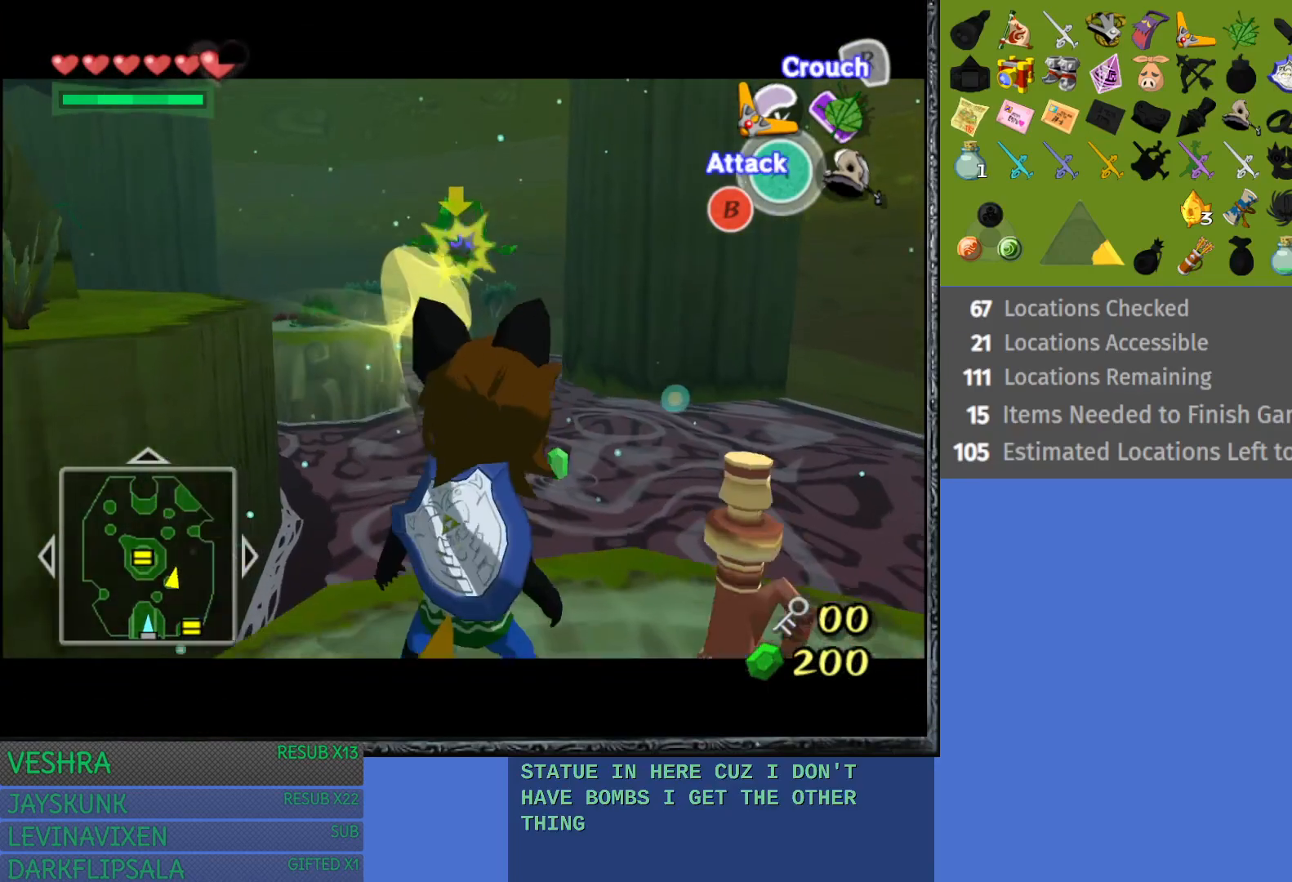
{"buttons": ["L1"], "left_stick": "center", "right_stick": "center", "events": [[467, "L1", "down"]]}
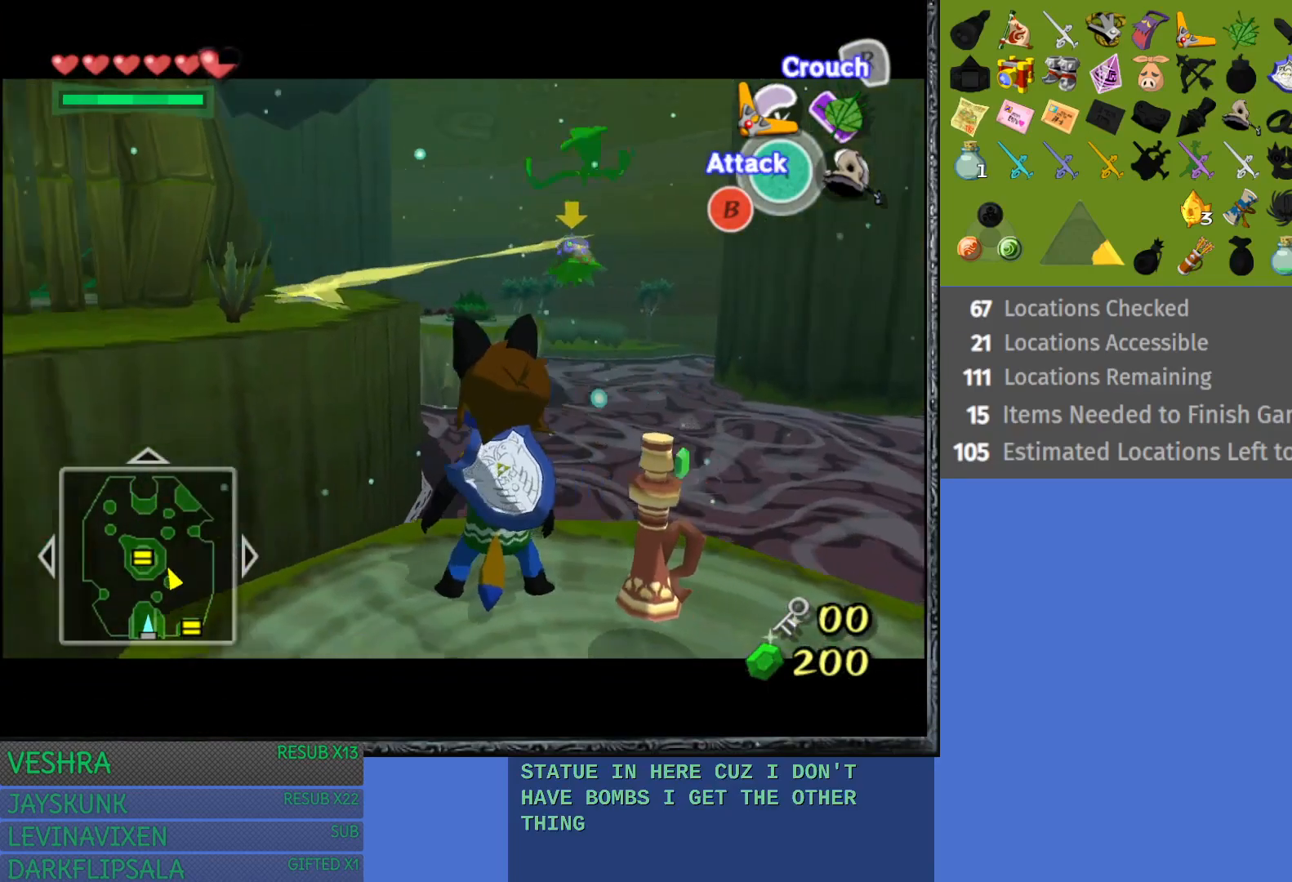
{"buttons": ["L1"], "left_stick": "center", "right_stick": "center", "events": [[317, "TRIANGLE", "down"], [450, "TRIANGLE", "up"]]}
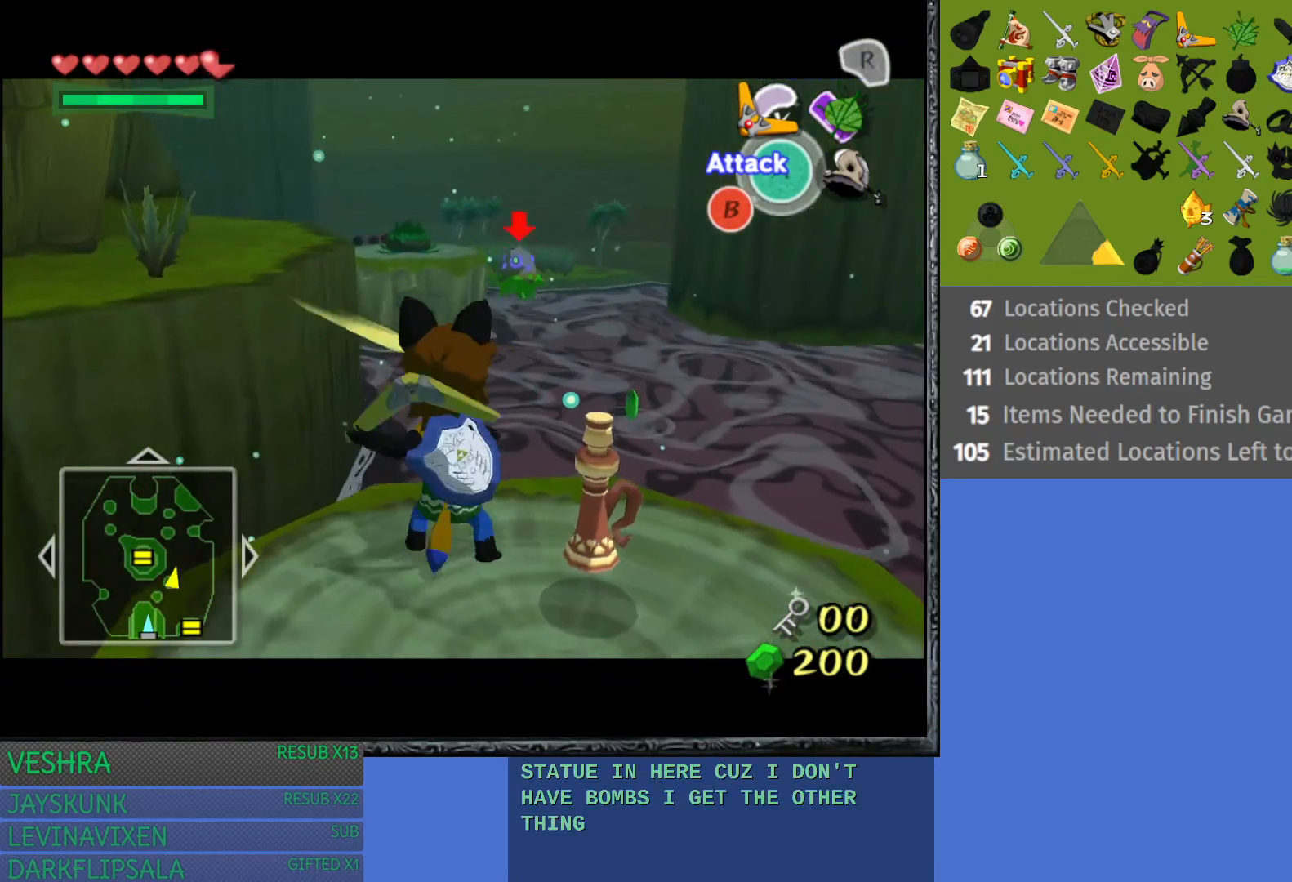
{"buttons": ["L1"], "left_stick": "center", "right_stick": "center", "events": []}
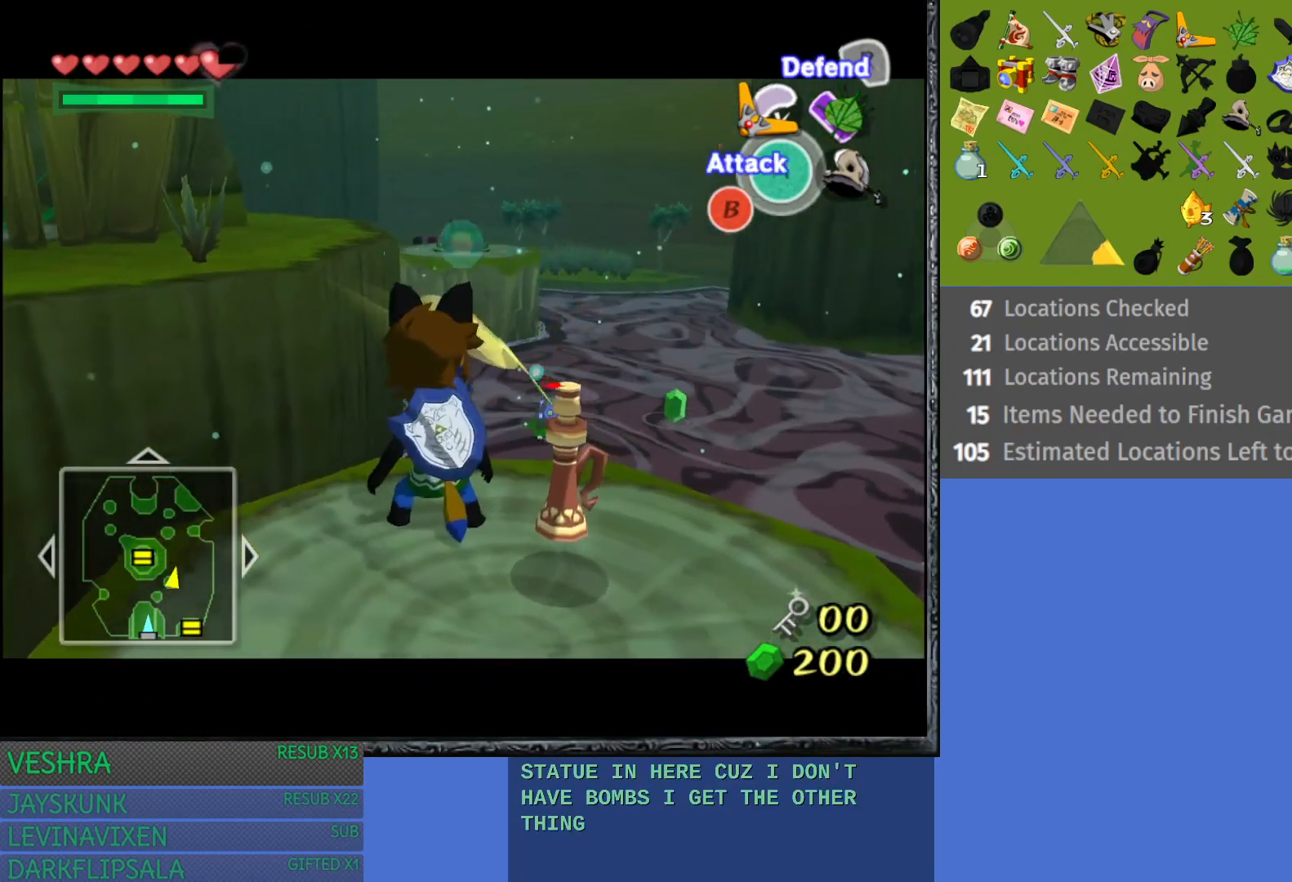
{"buttons": [], "left_stick": "down-right", "right_stick": "center", "events": [[383, "left_stick", "down-right"], [400, "L1", "up"]]}
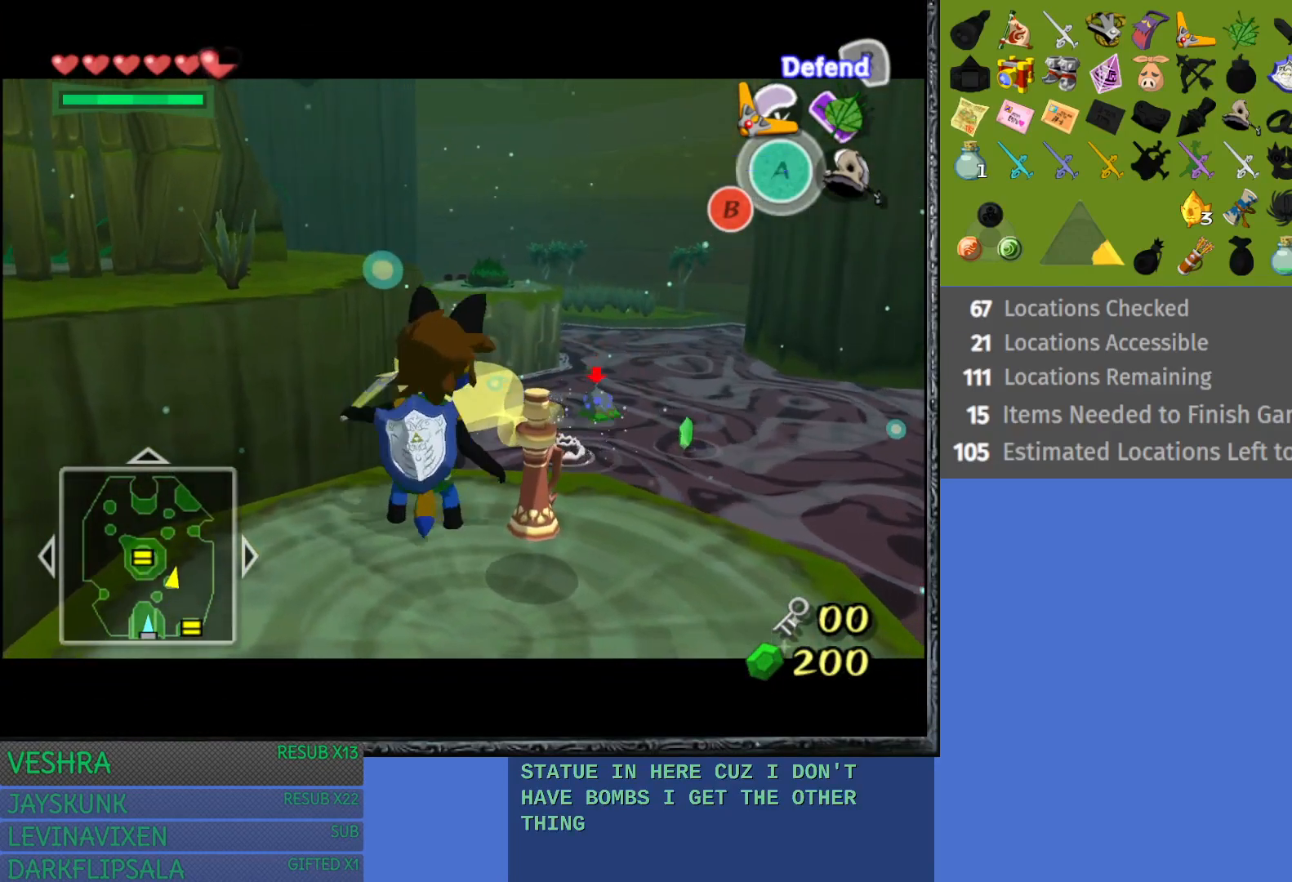
{"buttons": [], "left_stick": "center", "right_stick": "center", "events": [[17, "left_stick", "center"], [200, "left_stick", "down-right"], [500, "left_stick", "center"]]}
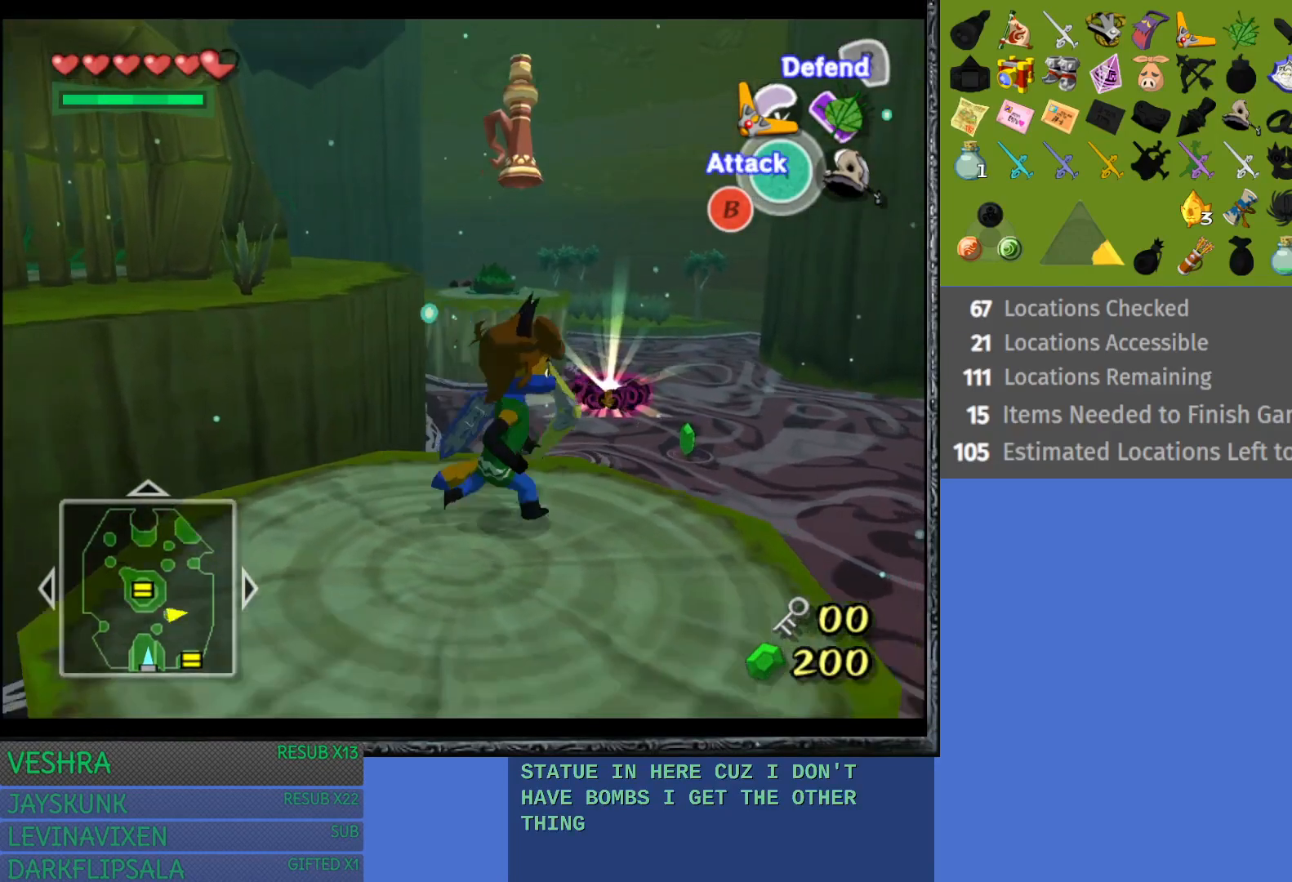
{"buttons": [], "left_stick": "up-left", "right_stick": "center", "events": [[433, "left_stick", "up-left"]]}
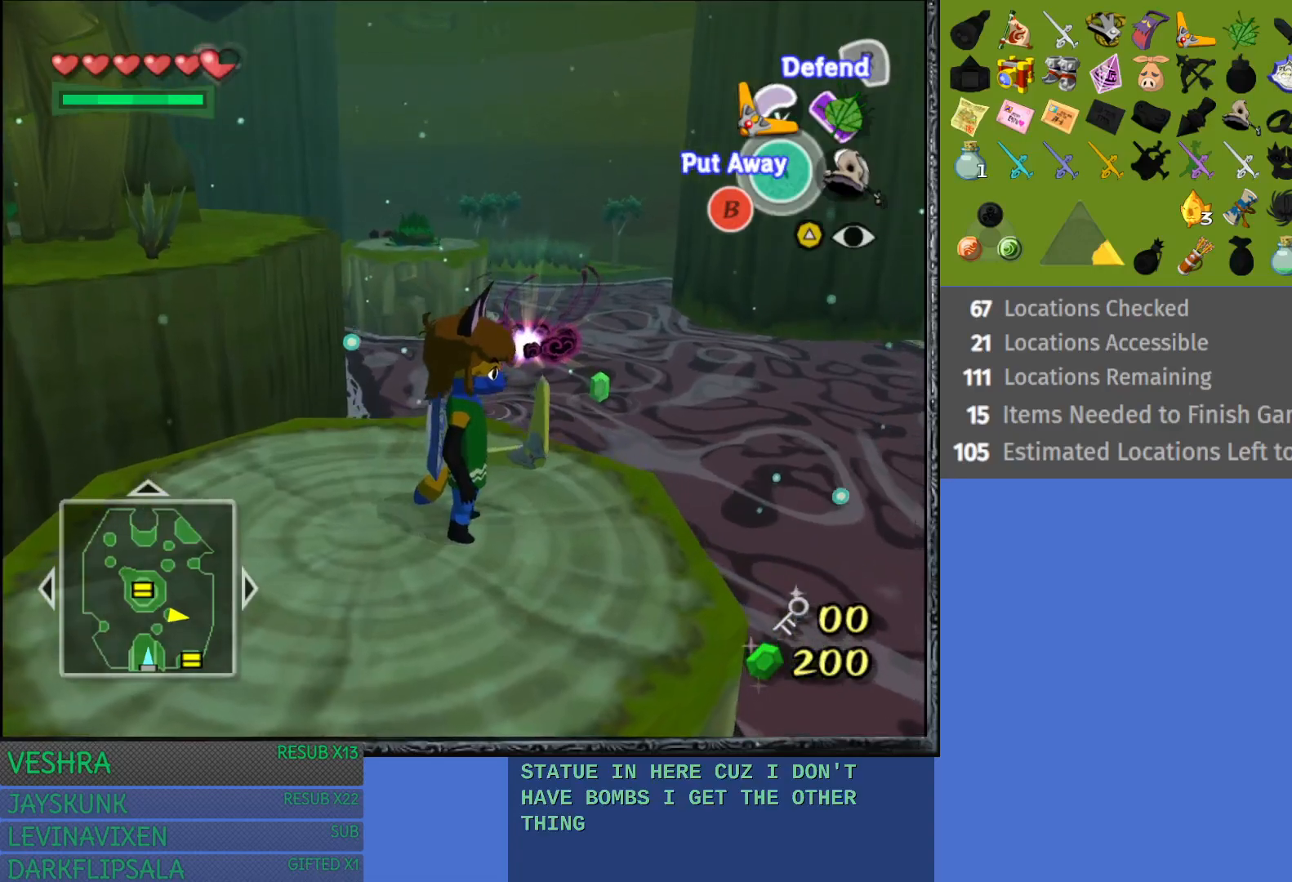
{"buttons": [], "left_stick": "up-left", "right_stick": "center", "events": []}
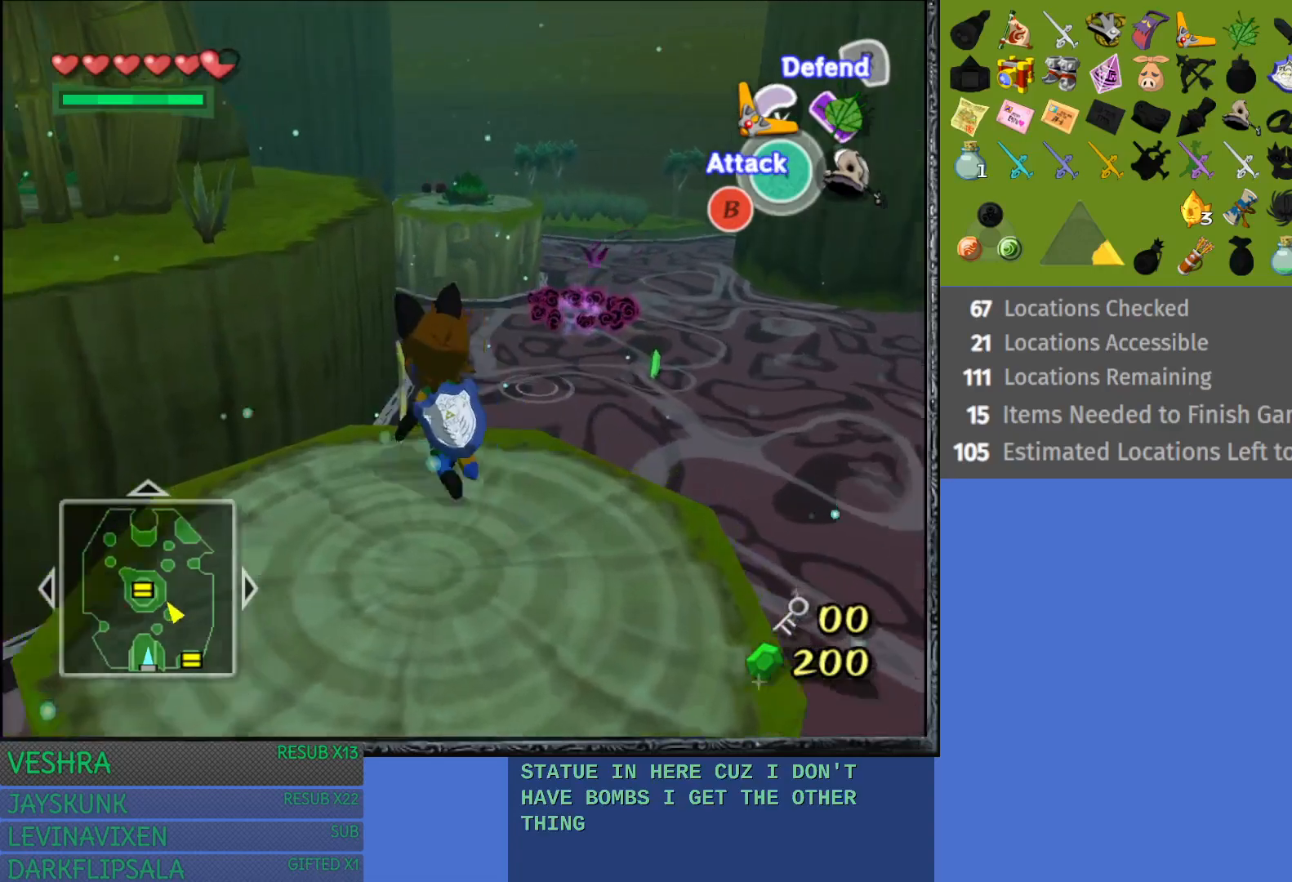
{"buttons": ["CROSS"], "left_stick": "up-left", "right_stick": "center", "events": [[83, "CROSS", "down"]]}
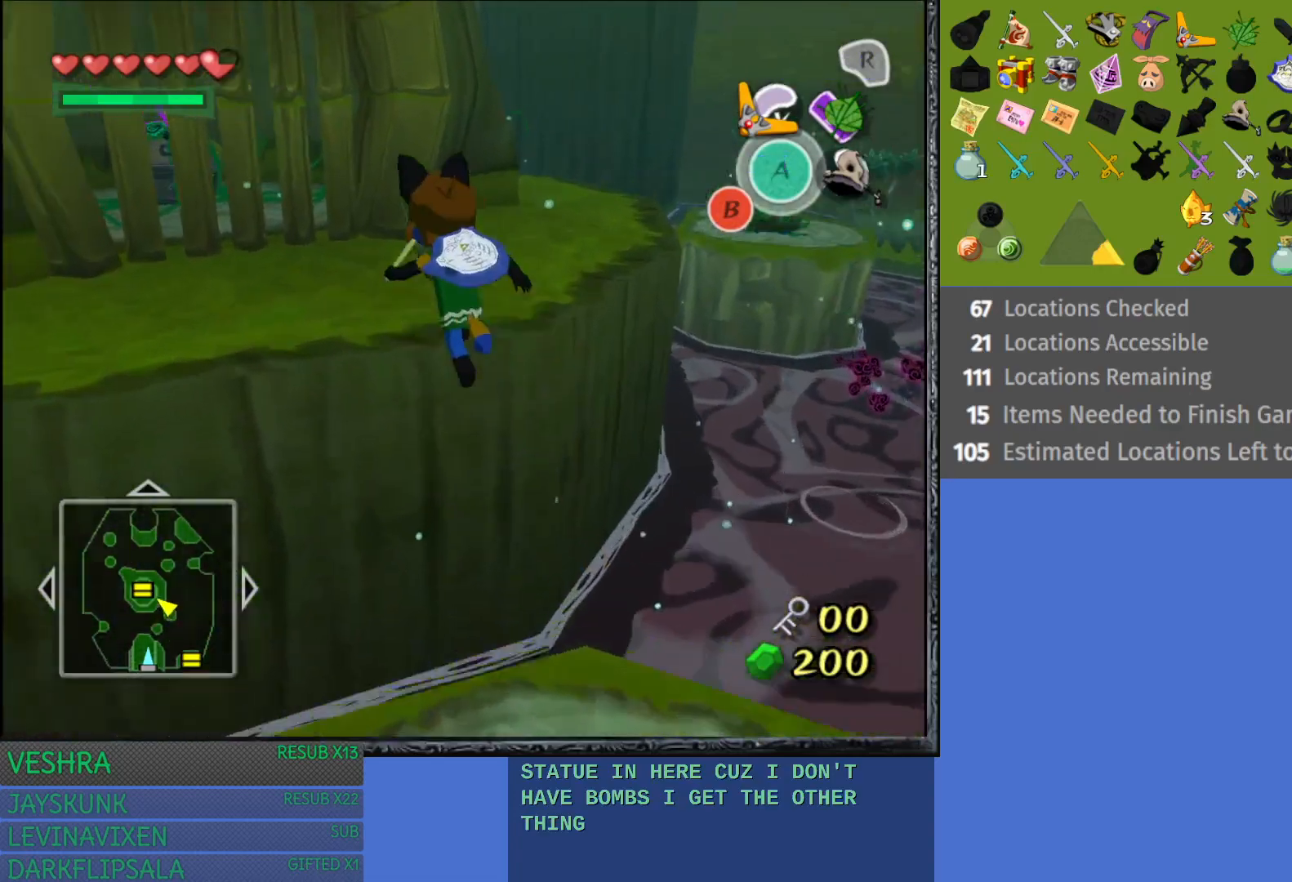
{"buttons": [], "left_stick": "up", "right_stick": "center", "events": [[83, "CROSS", "up"], [100, "left_stick", "up"]]}
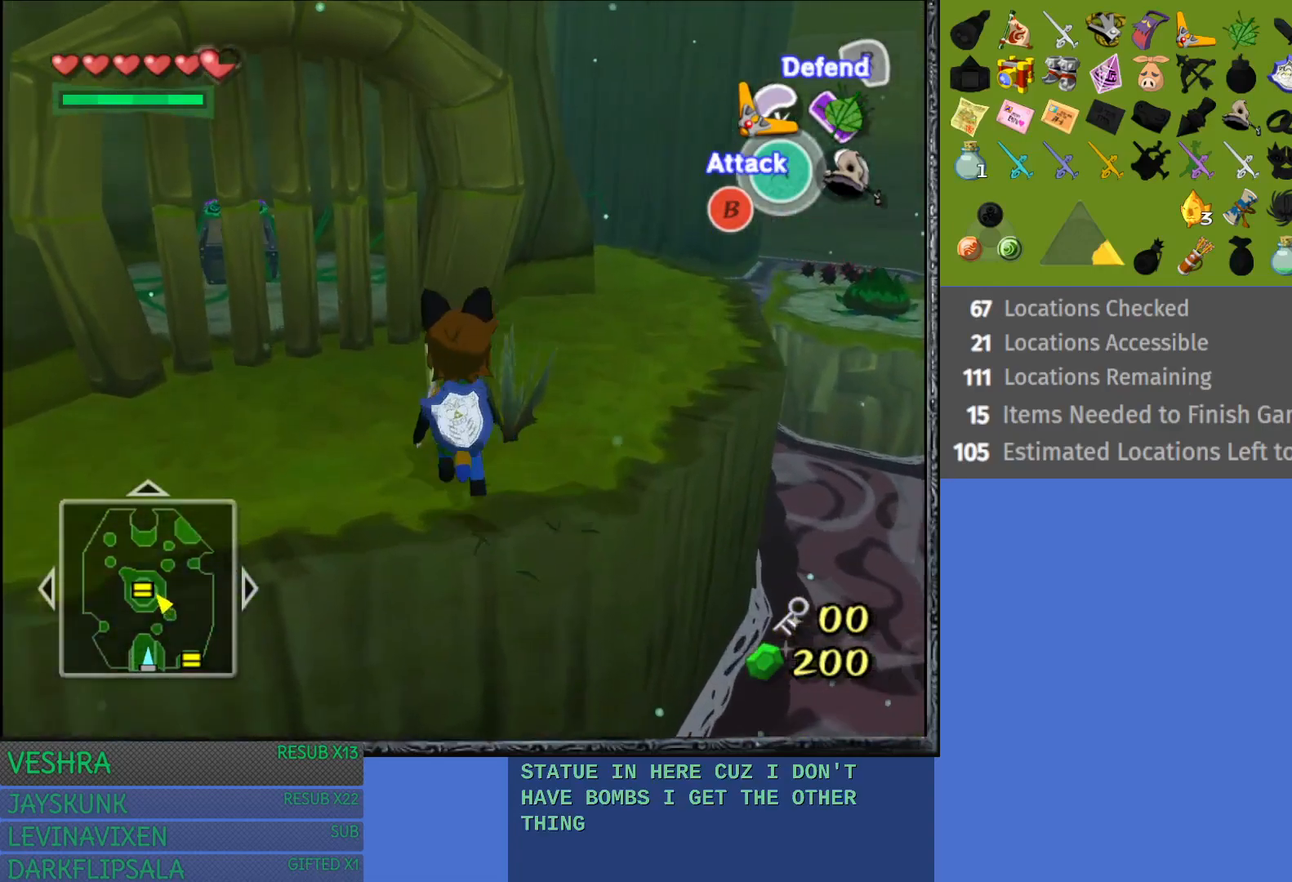
{"buttons": [], "left_stick": "up-right", "right_stick": "center", "events": [[50, "left_stick", "up-right"]]}
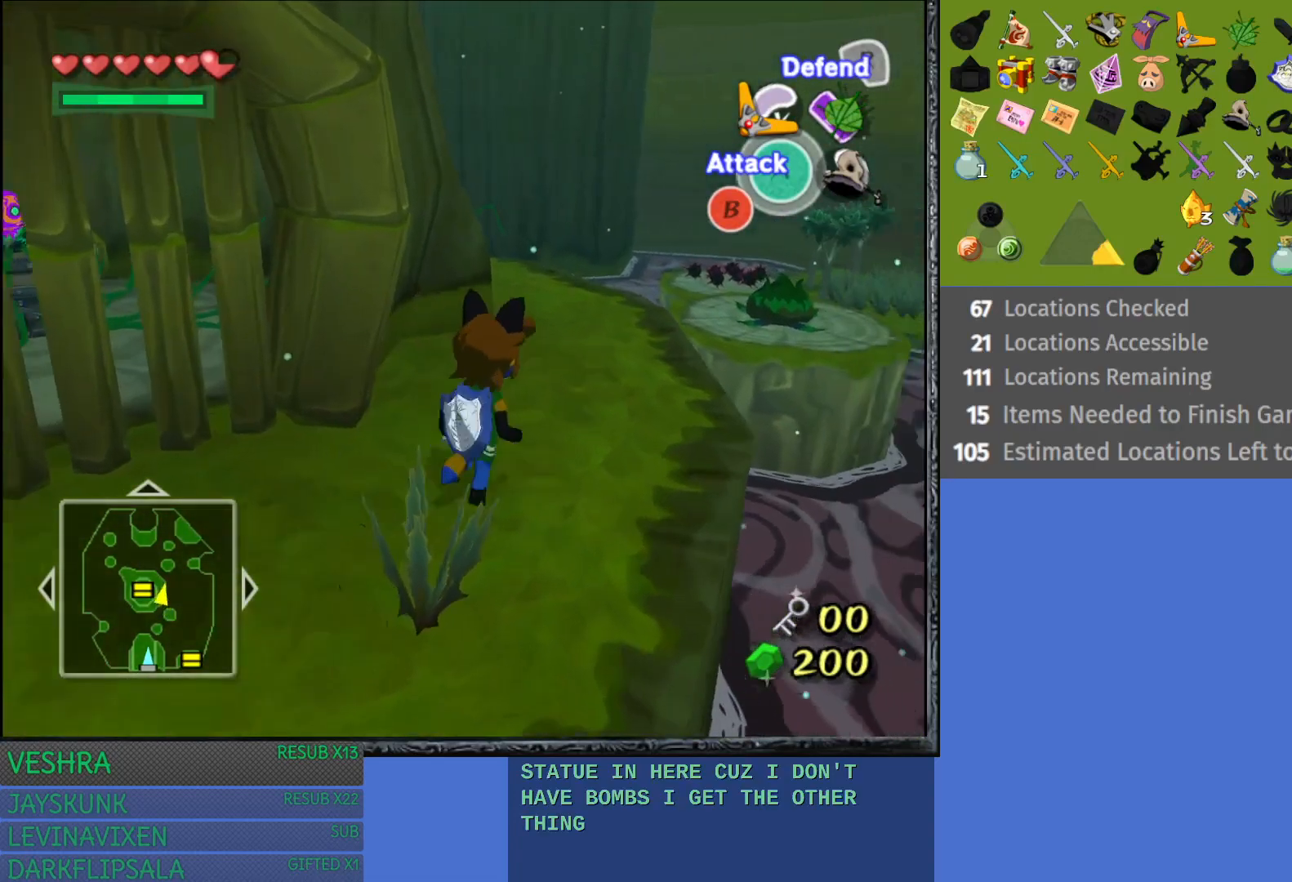
{"buttons": [], "left_stick": "up", "right_stick": "center", "events": [[383, "left_stick", "up"]]}
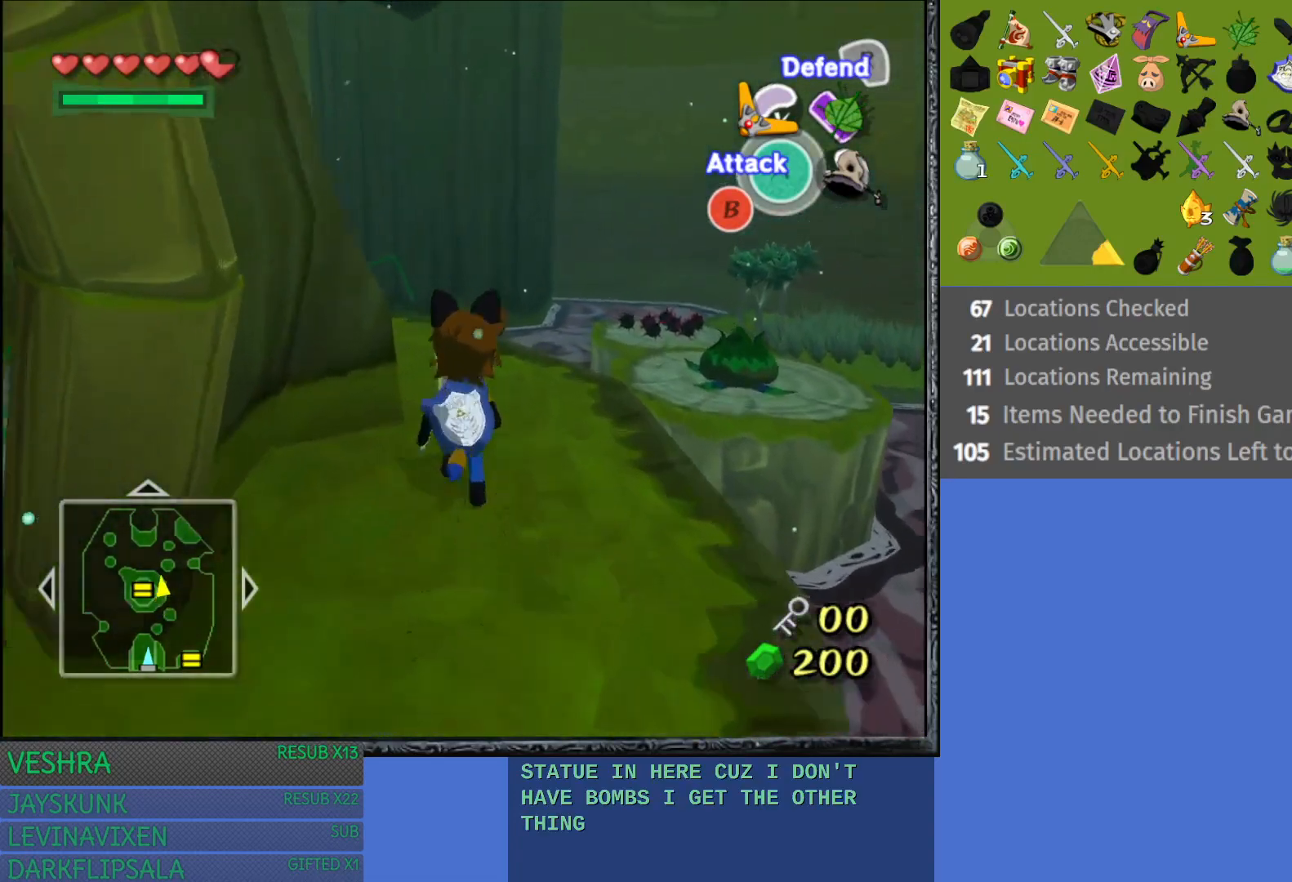
{"buttons": [], "left_stick": "up-left", "right_stick": "center", "events": [[317, "left_stick", "up-left"]]}
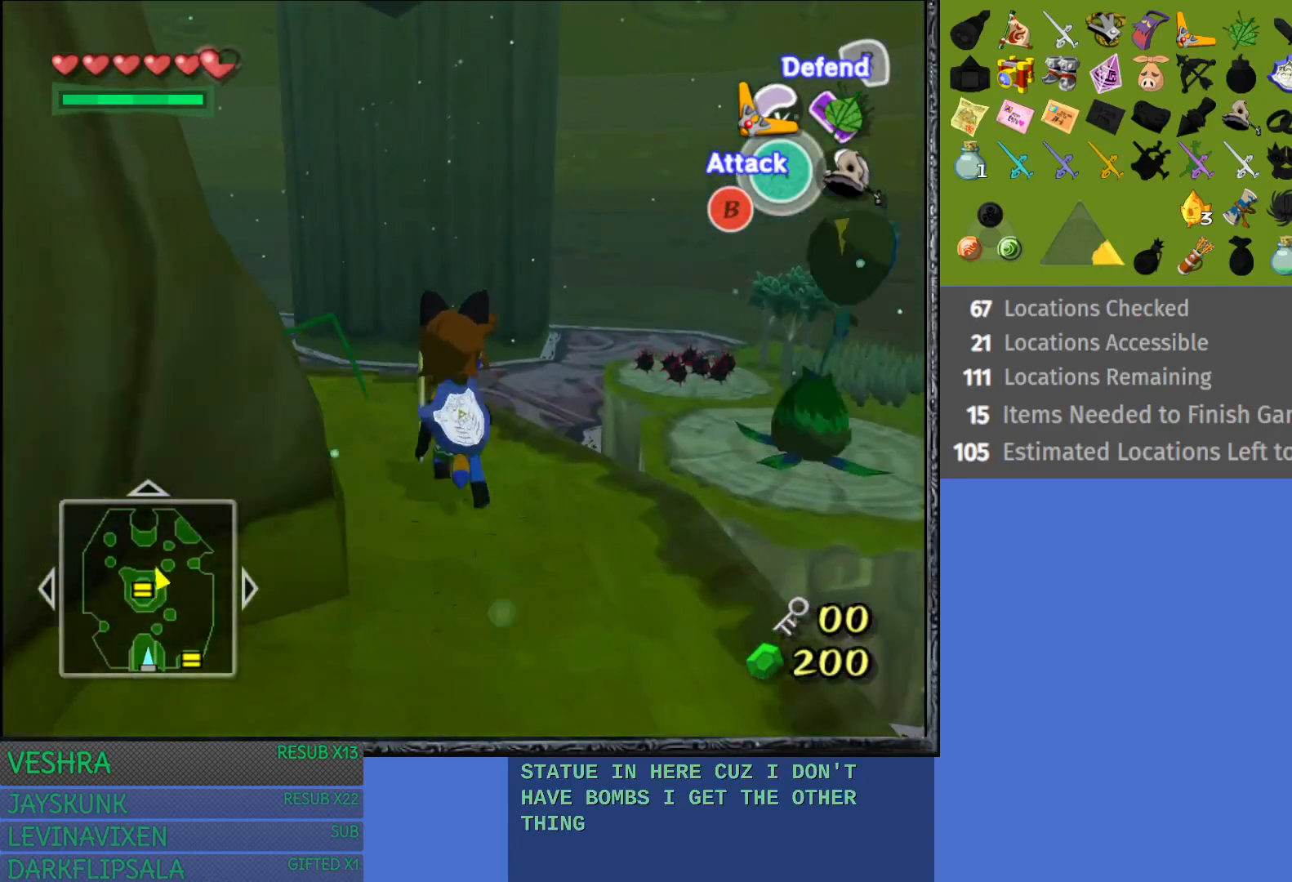
{"buttons": [], "left_stick": "right", "right_stick": "center", "events": [[367, "left_stick", "center"], [450, "left_stick", "right"]]}
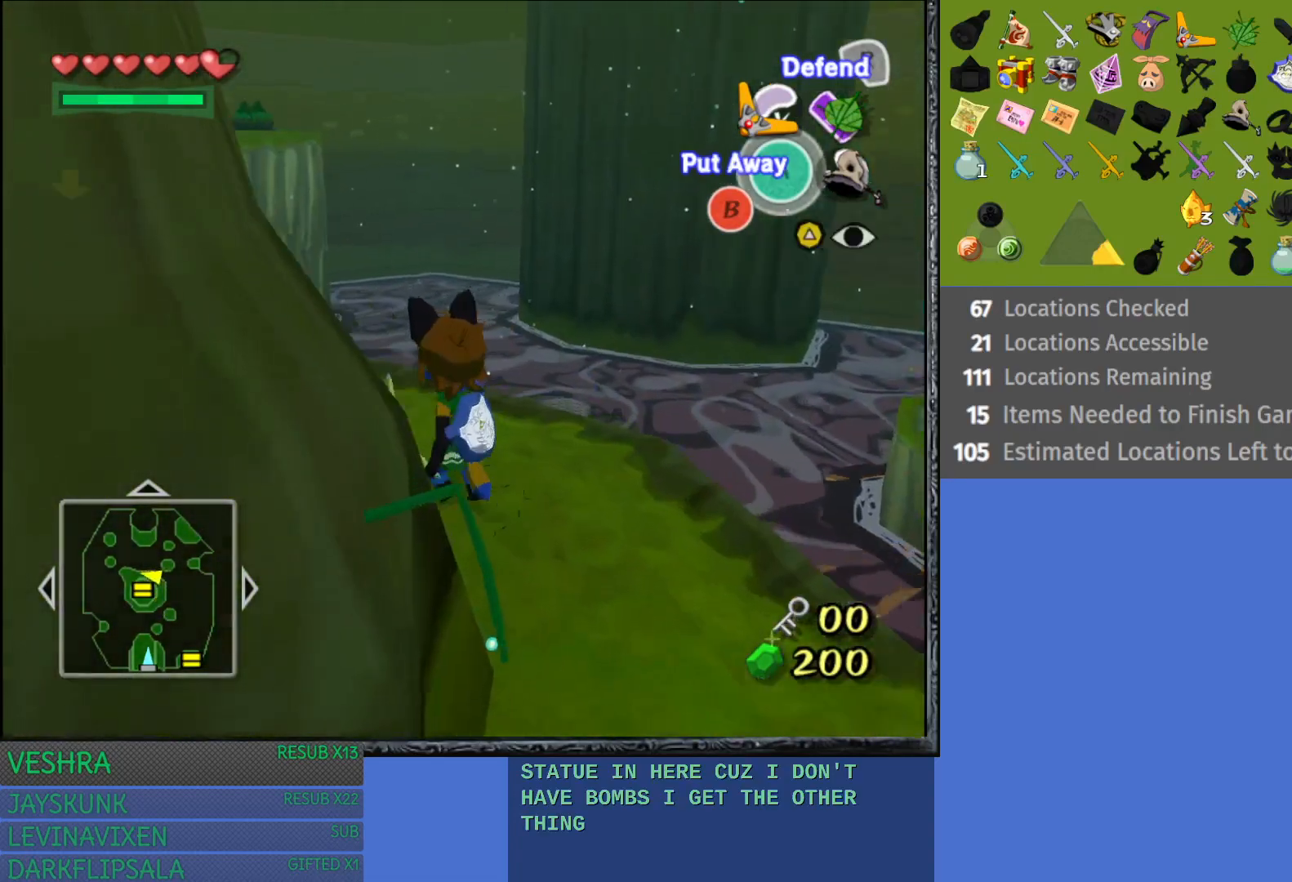
{"buttons": ["L1"], "left_stick": "center", "right_stick": "center", "events": [[150, "left_stick", "center"], [300, "L1", "down"]]}
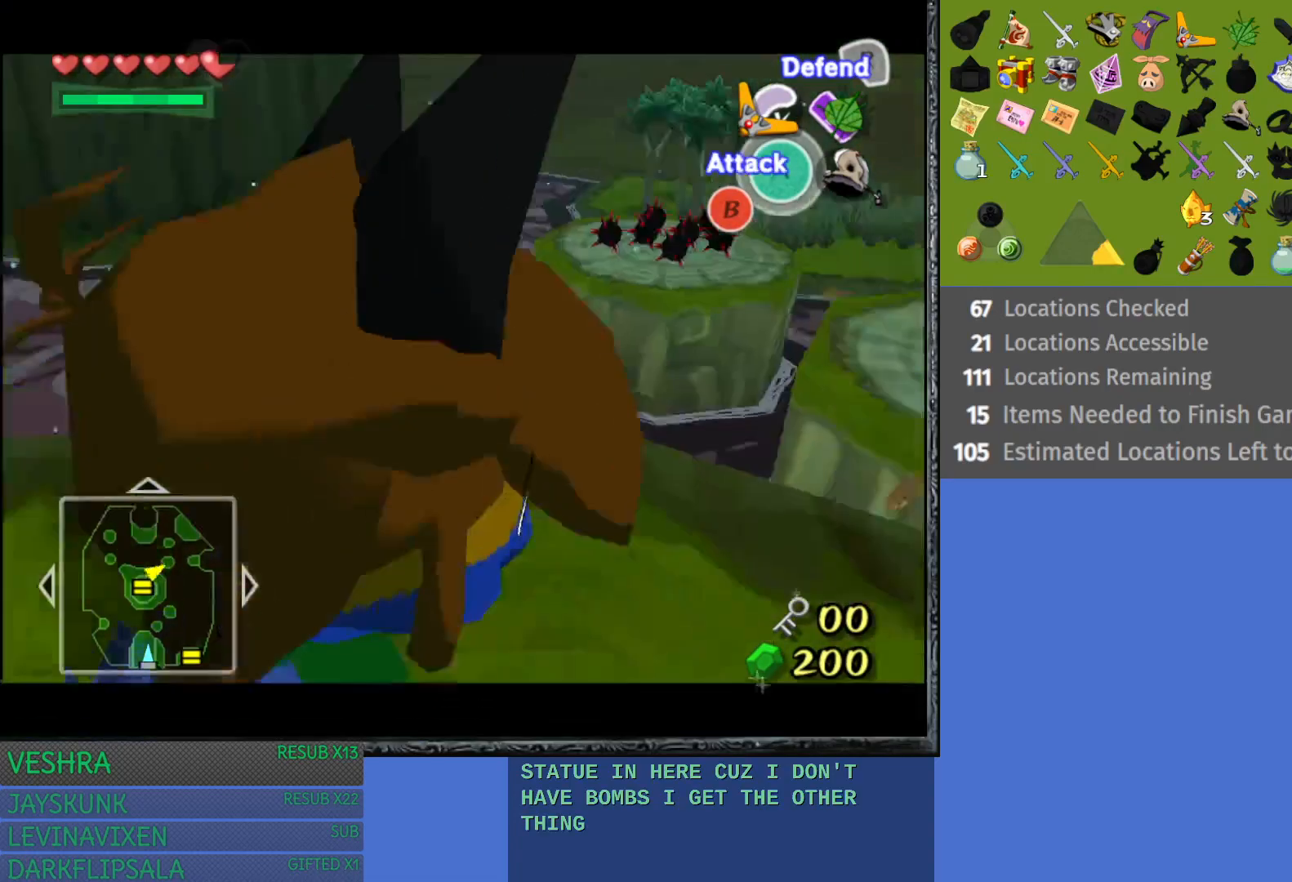
{"buttons": ["L1"], "left_stick": "center", "right_stick": "center", "events": [[267, "TRIANGLE", "down"], [400, "TRIANGLE", "up"]]}
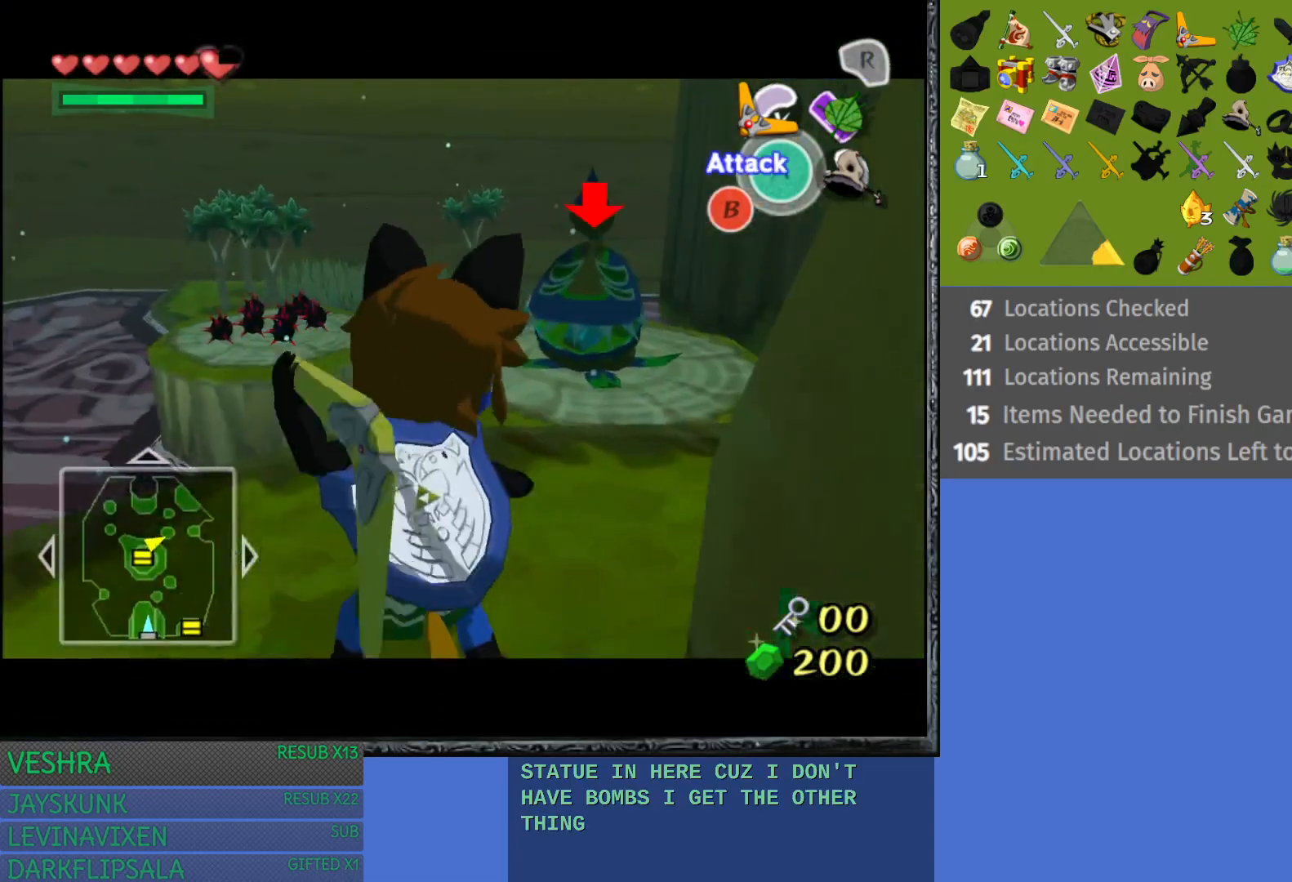
{"buttons": [], "left_stick": "left", "right_stick": "center", "events": [[383, "L1", "up"], [450, "left_stick", "left"]]}
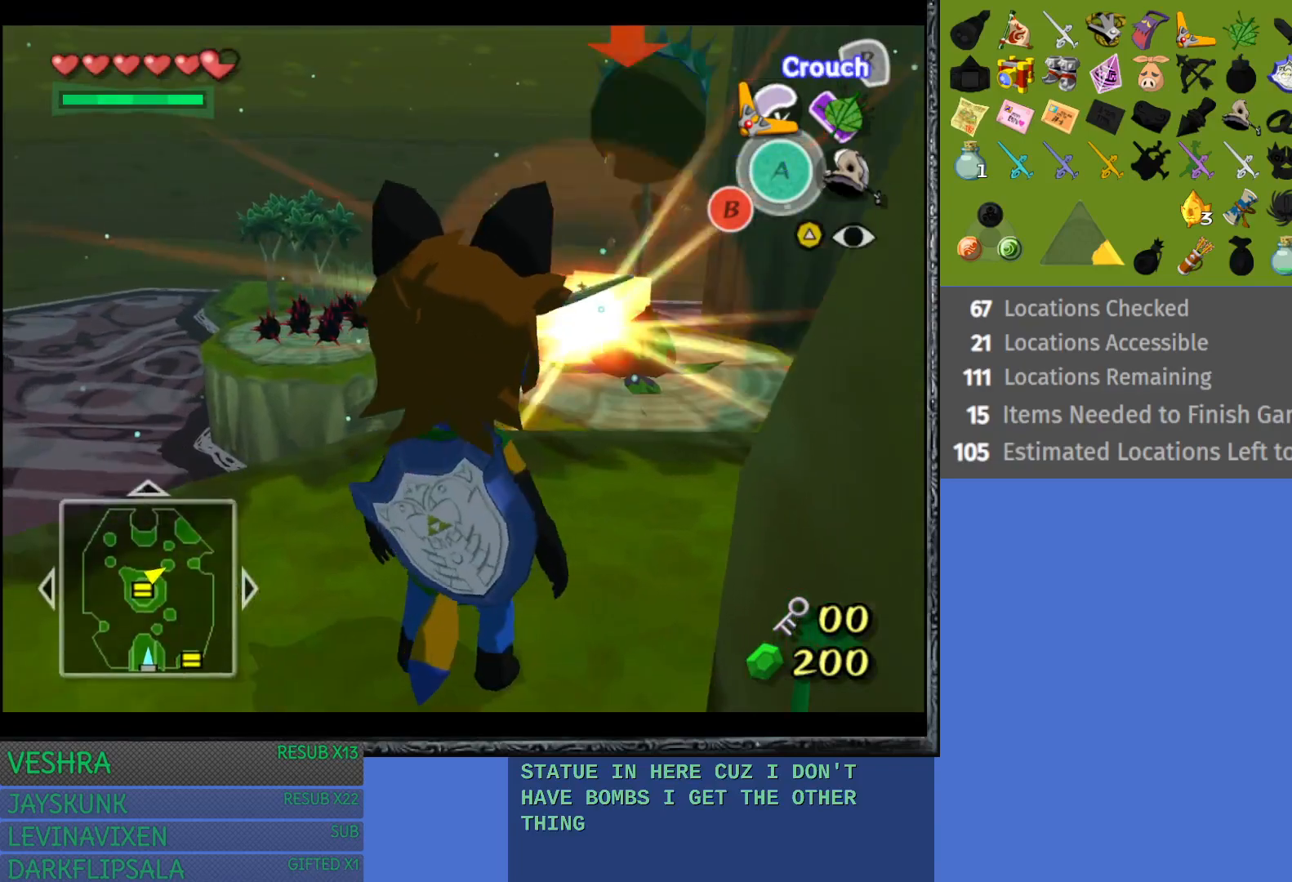
{"buttons": ["L1"], "left_stick": "center", "right_stick": "center", "events": [[417, "left_stick", "center"], [450, "L1", "down"]]}
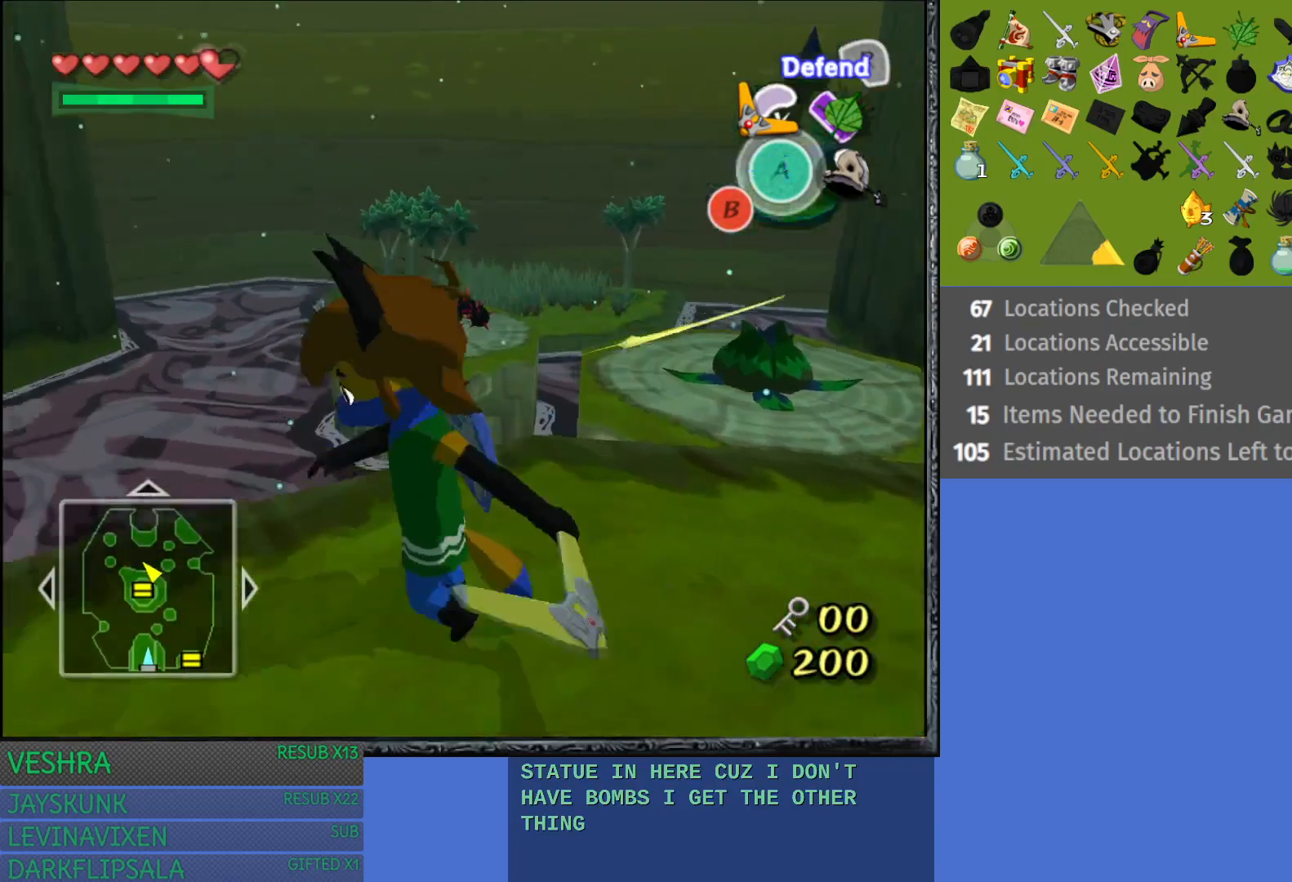
{"buttons": [], "left_stick": "up-left", "right_stick": "center", "events": [[400, "L1", "up"], [467, "left_stick", "up-left"]]}
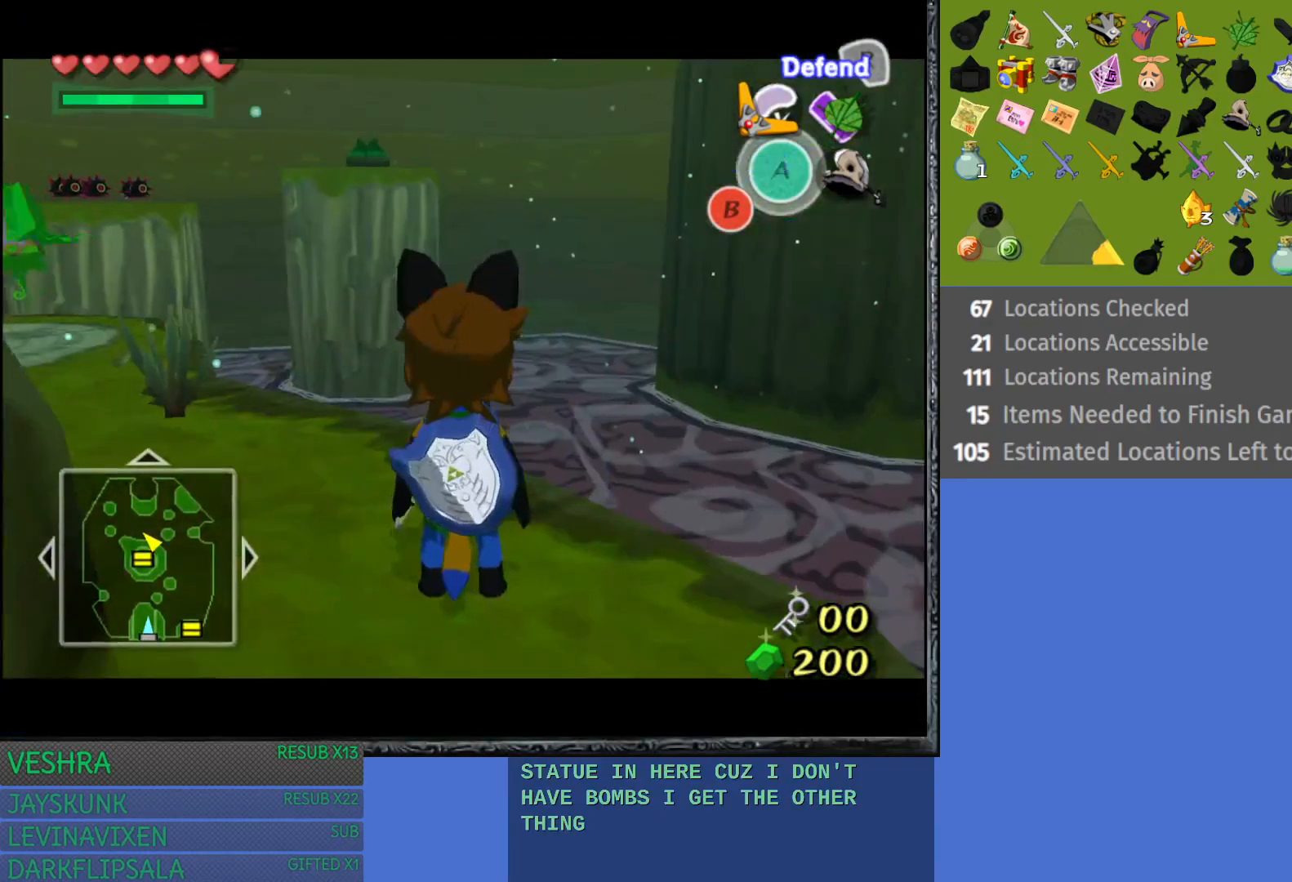
{"buttons": ["L1"], "left_stick": "up-left", "right_stick": "center", "events": [[450, "L1", "down"]]}
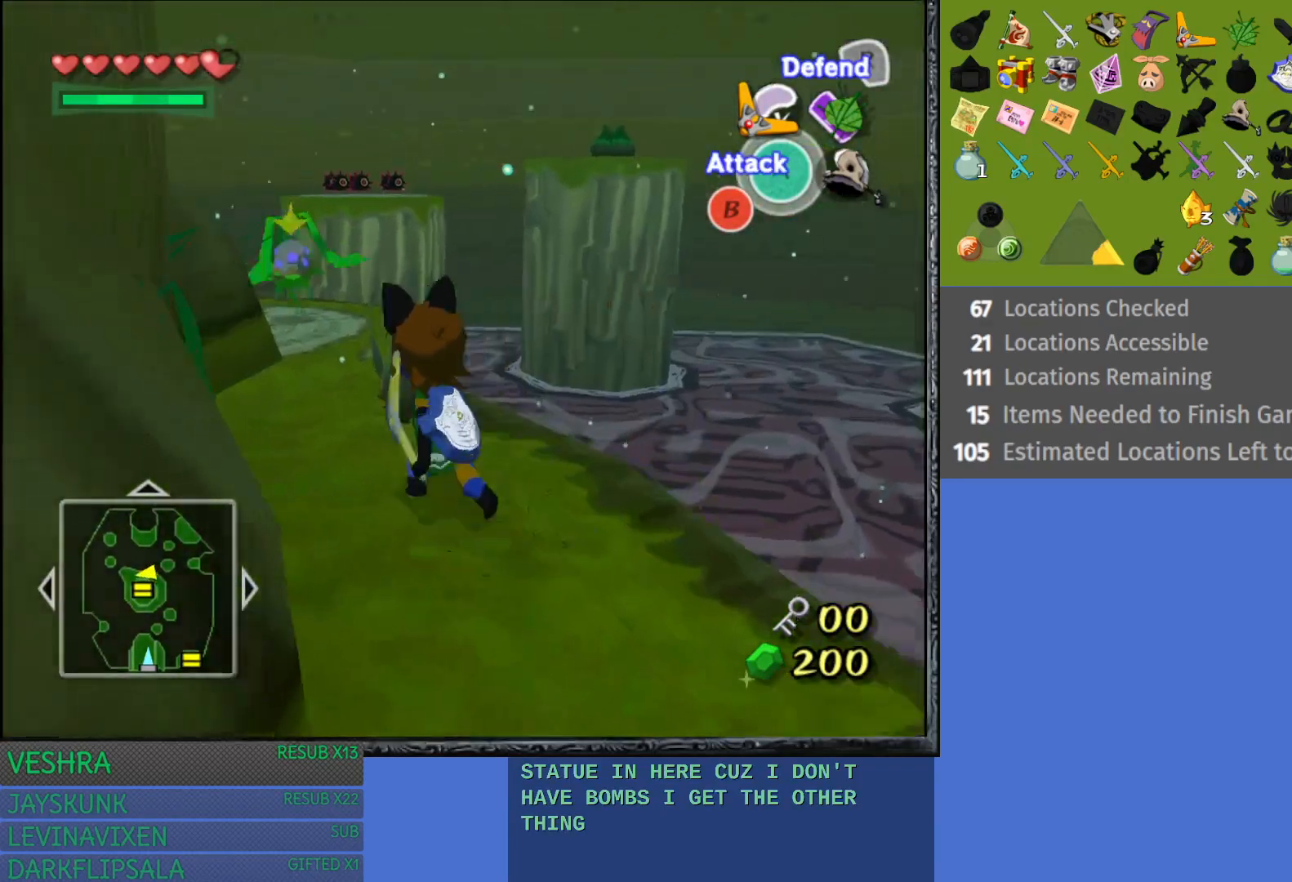
{"buttons": ["TRIANGLE", "L1"], "left_stick": "up-left", "right_stick": "center", "events": [[67, "TRIANGLE", "down"], [67, "left_stick", "center"], [200, "TRIANGLE", "up"], [250, "left_stick", "up-left"], [267, "TRIANGLE", "down"], [383, "TRIANGLE", "up"], [450, "TRIANGLE", "down"]]}
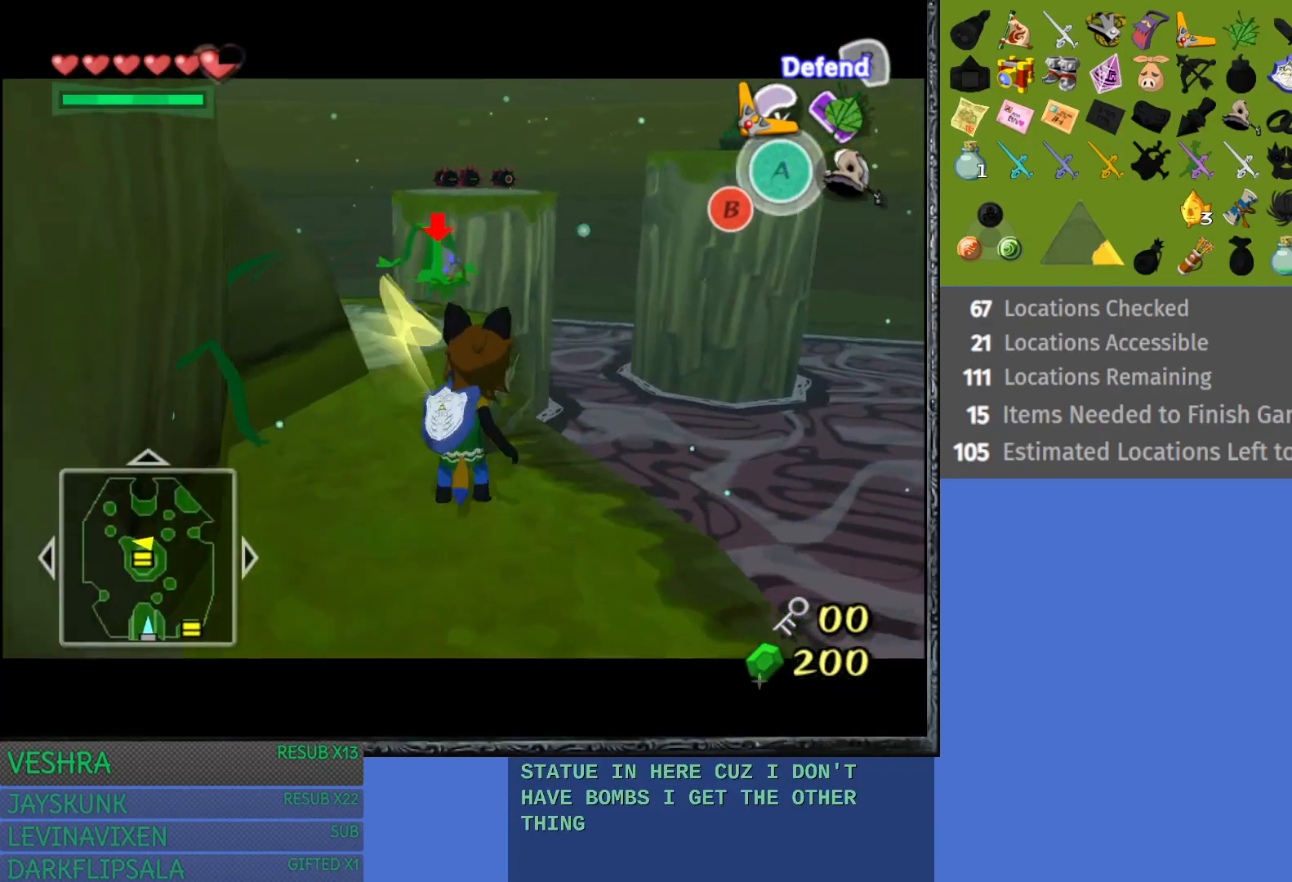
{"buttons": ["L1"], "left_stick": "left", "right_stick": "center", "events": [[67, "TRIANGLE", "up"], [83, "left_stick", "center"], [133, "TRIANGLE", "down"], [233, "left_stick", "up-left"], [250, "TRIANGLE", "up"], [317, "TRIANGLE", "down"], [450, "TRIANGLE", "up"], [467, "left_stick", "left"]]}
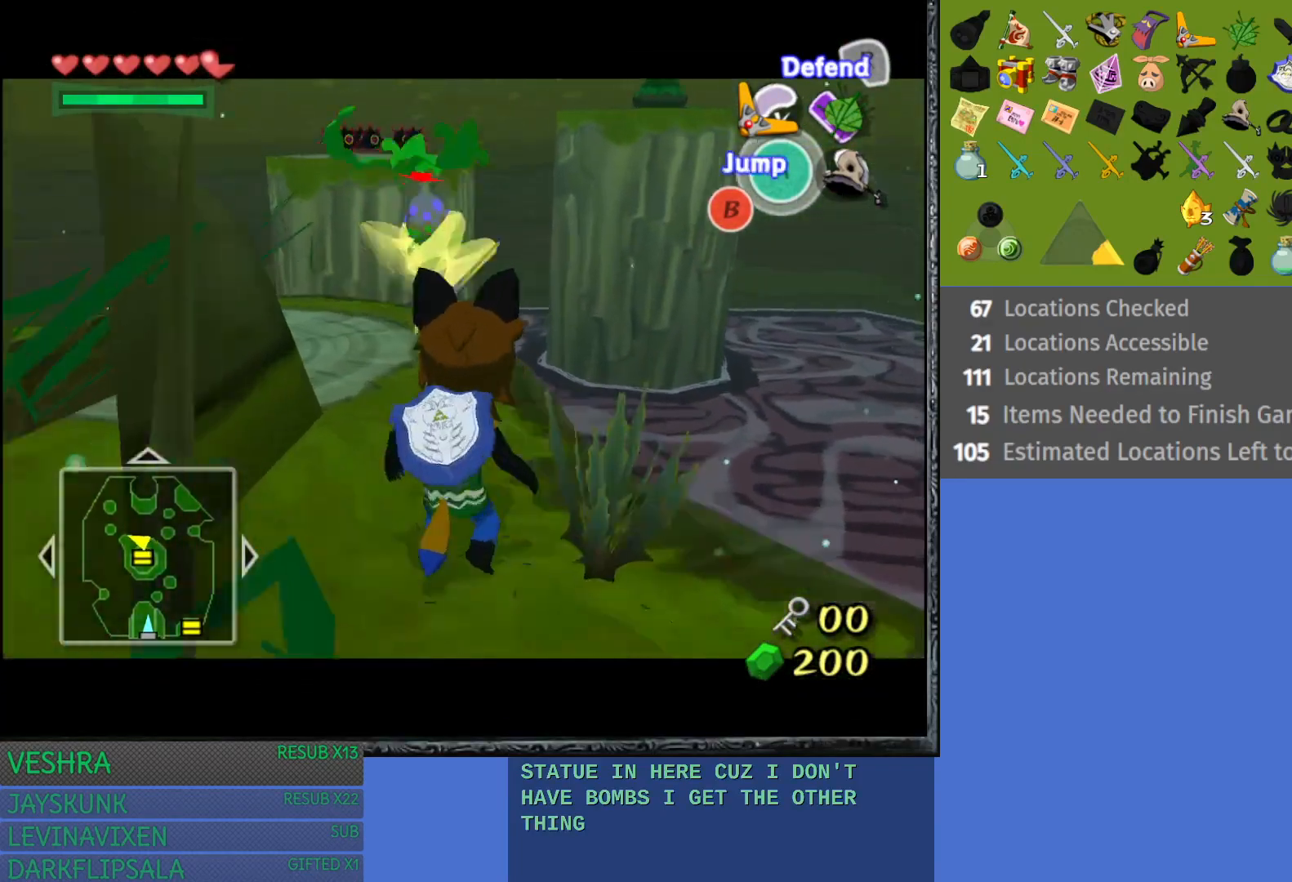
{"buttons": ["L1"], "left_stick": "up", "right_stick": "center", "events": [[17, "TRIANGLE", "down"], [67, "left_stick", "center"], [133, "TRIANGLE", "up"], [200, "TRIANGLE", "down"], [217, "left_stick", "up-left"], [317, "TRIANGLE", "up"], [483, "left_stick", "up"]]}
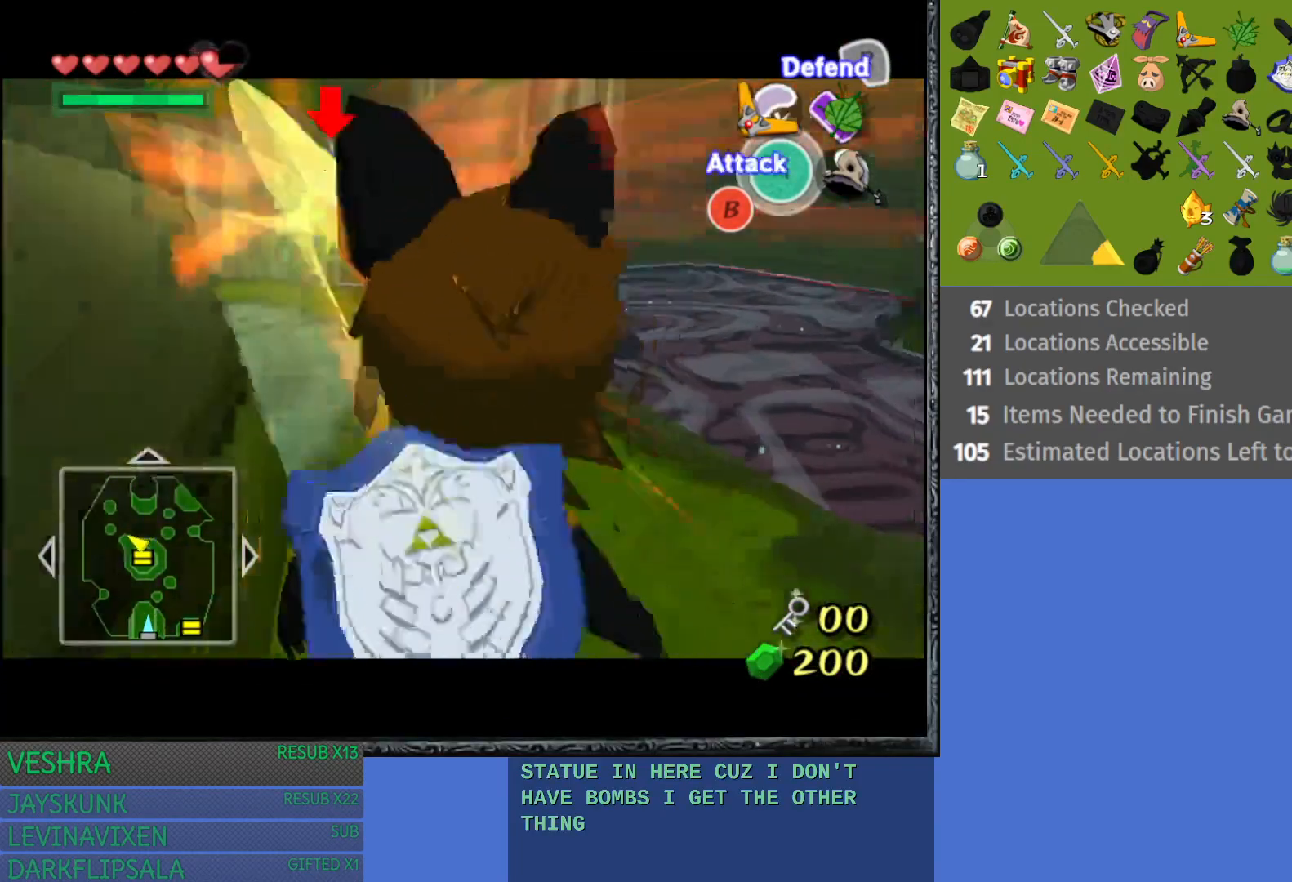
{"buttons": ["L1"], "left_stick": "up-left", "right_stick": "center", "events": [[183, "left_stick", "up-left"], [317, "TRIANGLE", "down"], [367, "left_stick", "center"], [467, "TRIANGLE", "up"], [483, "left_stick", "up-left"]]}
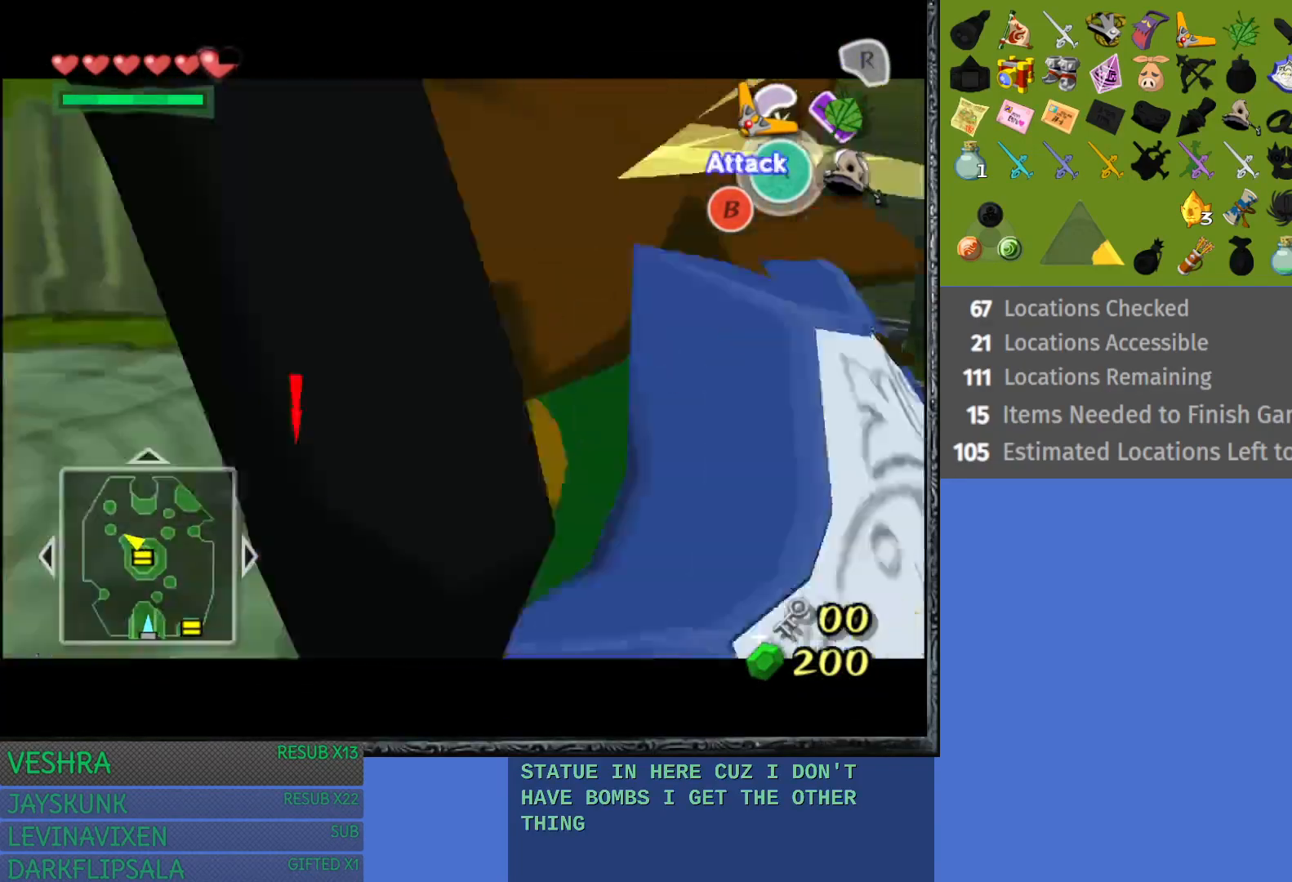
{"buttons": [], "left_stick": "center", "right_stick": "center", "events": [[400, "left_stick", "center"], [433, "L1", "up"]]}
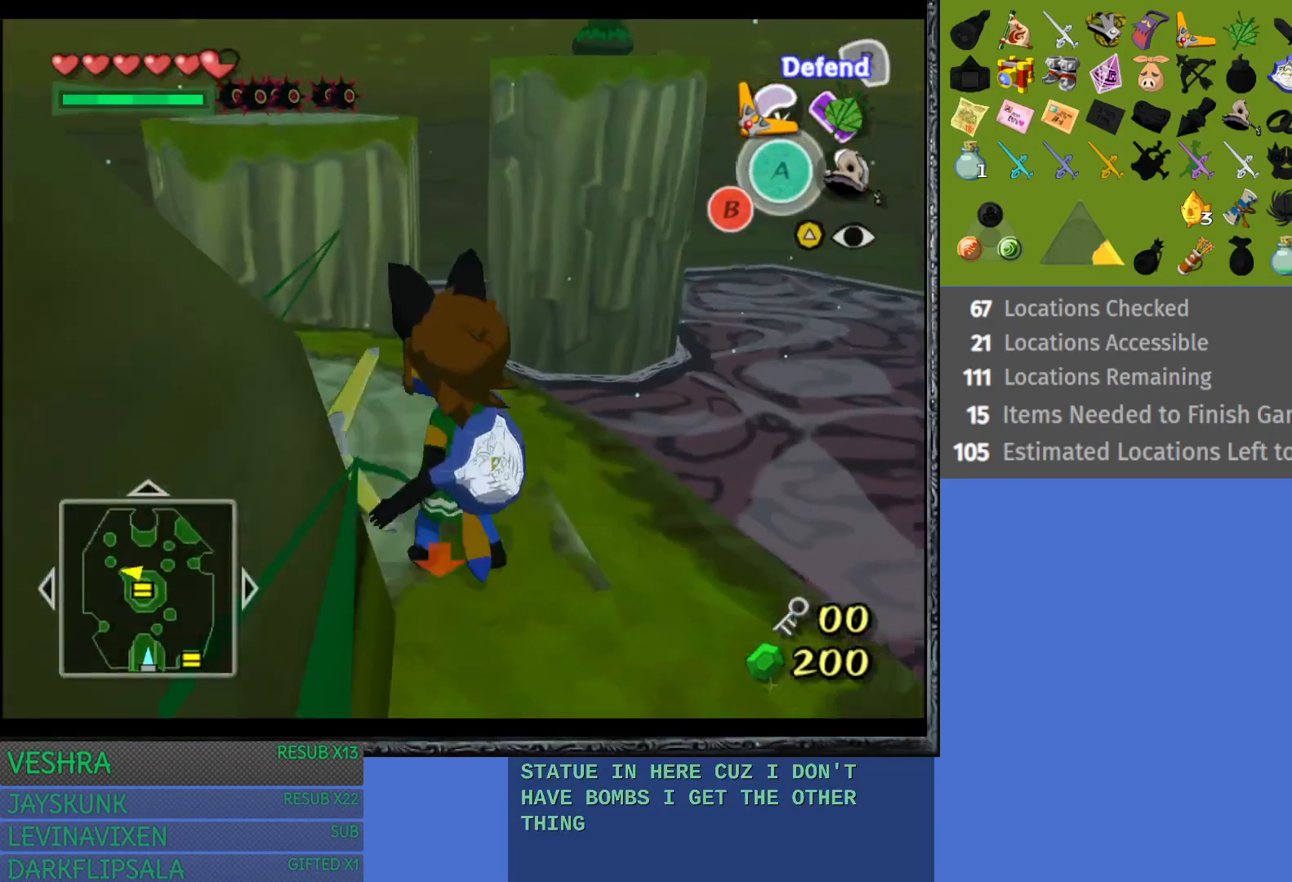
{"buttons": ["TRIANGLE"], "left_stick": "center", "right_stick": "center", "events": [[217, "left_stick", "up"], [333, "TRIANGLE", "down"], [333, "left_stick", "center"]]}
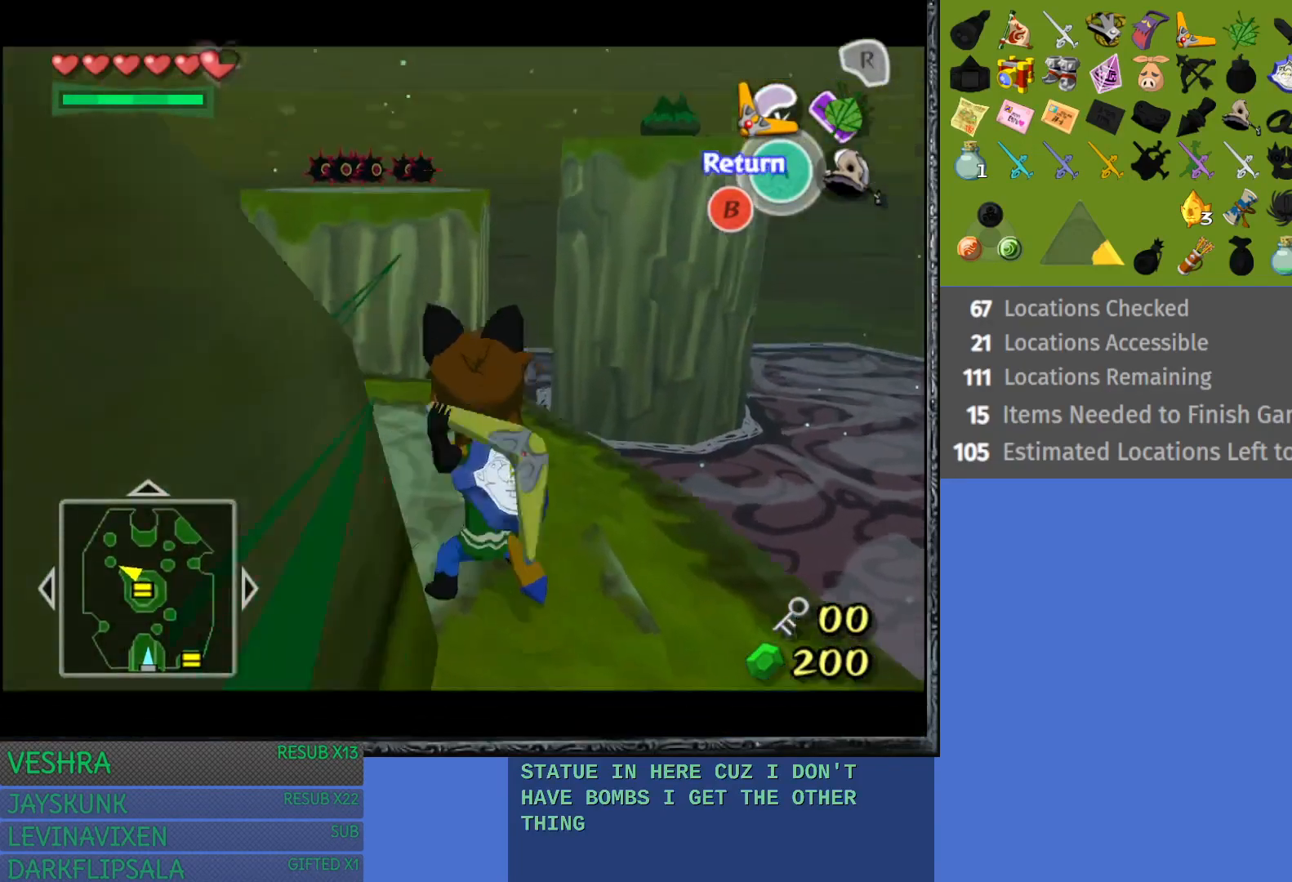
{"buttons": ["TRIANGLE"], "left_stick": "right", "right_stick": "center", "events": [[183, "left_stick", "down-left"], [233, "left_stick", "down"], [483, "left_stick", "right"]]}
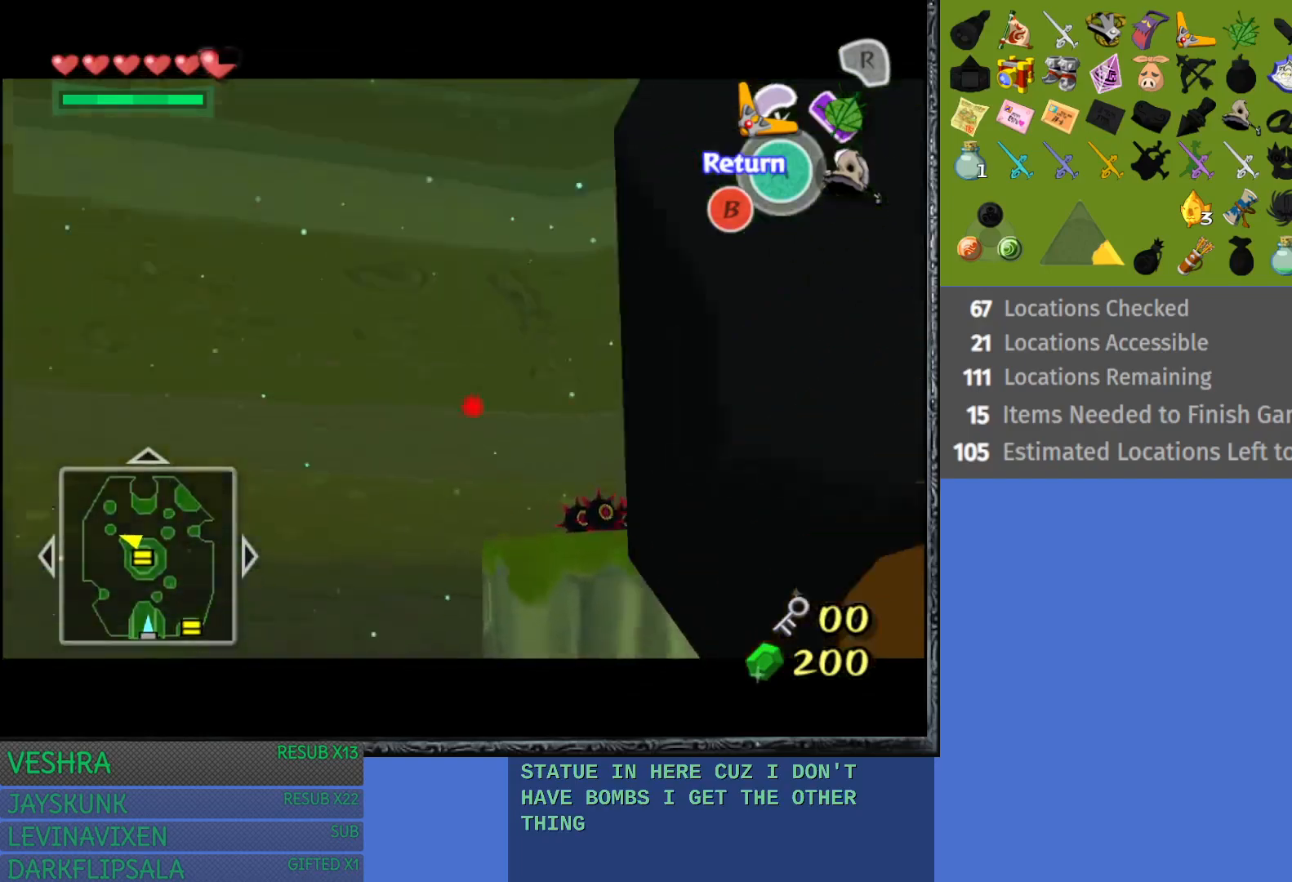
{"buttons": ["TRIANGLE"], "left_stick": "left", "right_stick": "center", "events": [[267, "left_stick", "up-left"], [367, "left_stick", "left"]]}
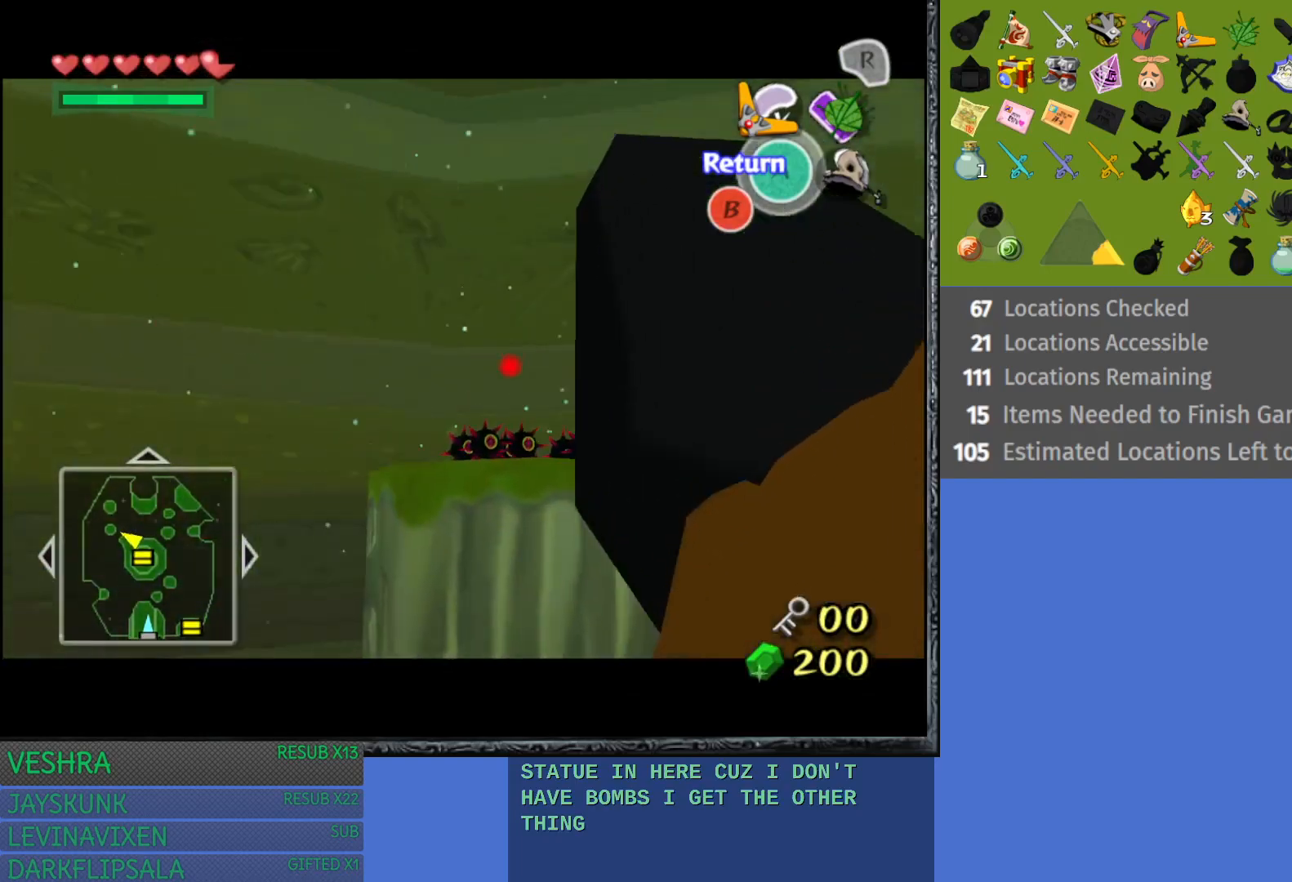
{"buttons": ["TRIANGLE"], "left_stick": "center", "right_stick": "center", "events": [[17, "left_stick", "center"], [67, "left_stick", "right"], [300, "left_stick", "up"], [367, "left_stick", "left"], [500, "left_stick", "center"]]}
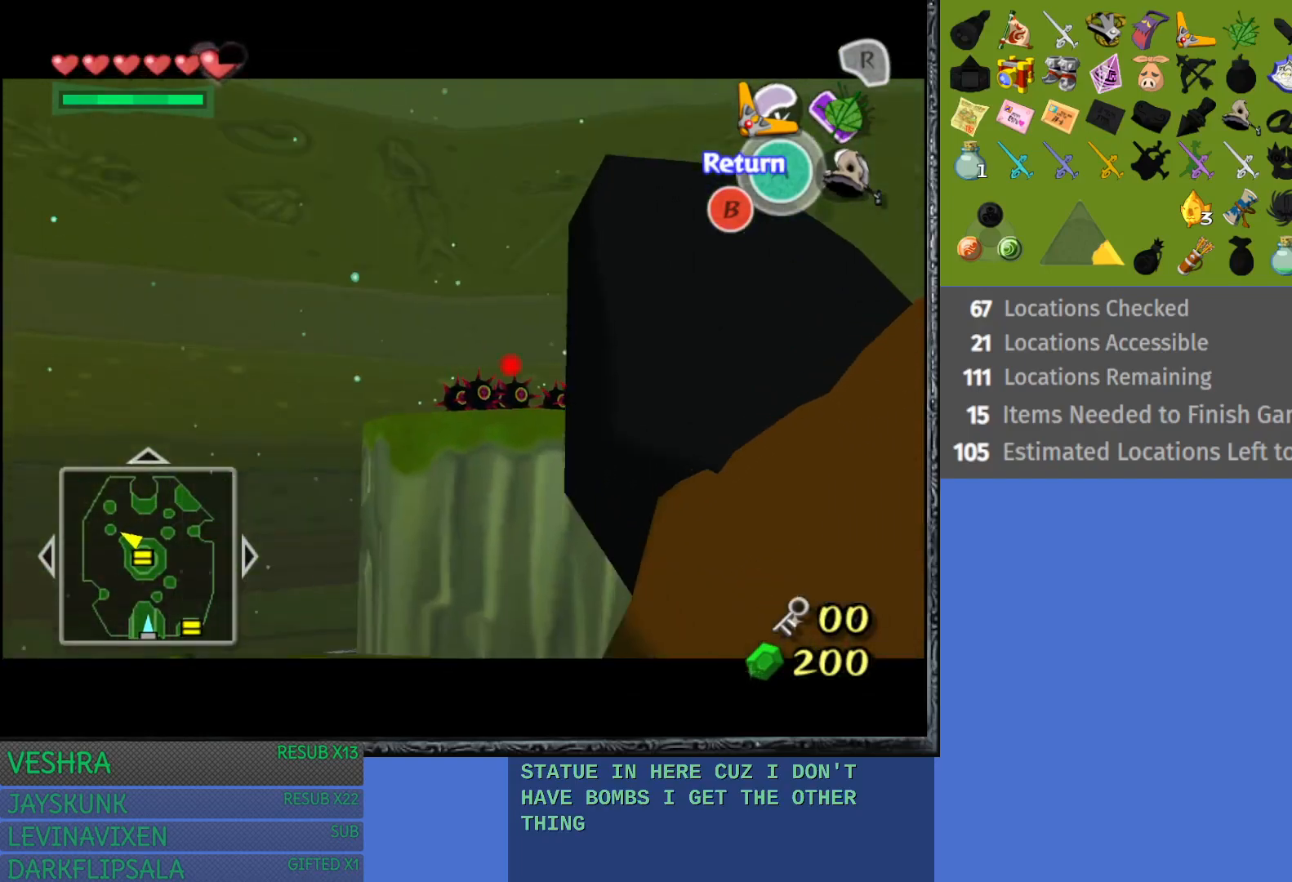
{"buttons": ["TRIANGLE"], "left_stick": "center", "right_stick": "center", "events": [[33, "left_stick", "right"], [200, "left_stick", "left"], [300, "left_stick", "center"], [350, "left_stick", "right"], [483, "left_stick", "center"]]}